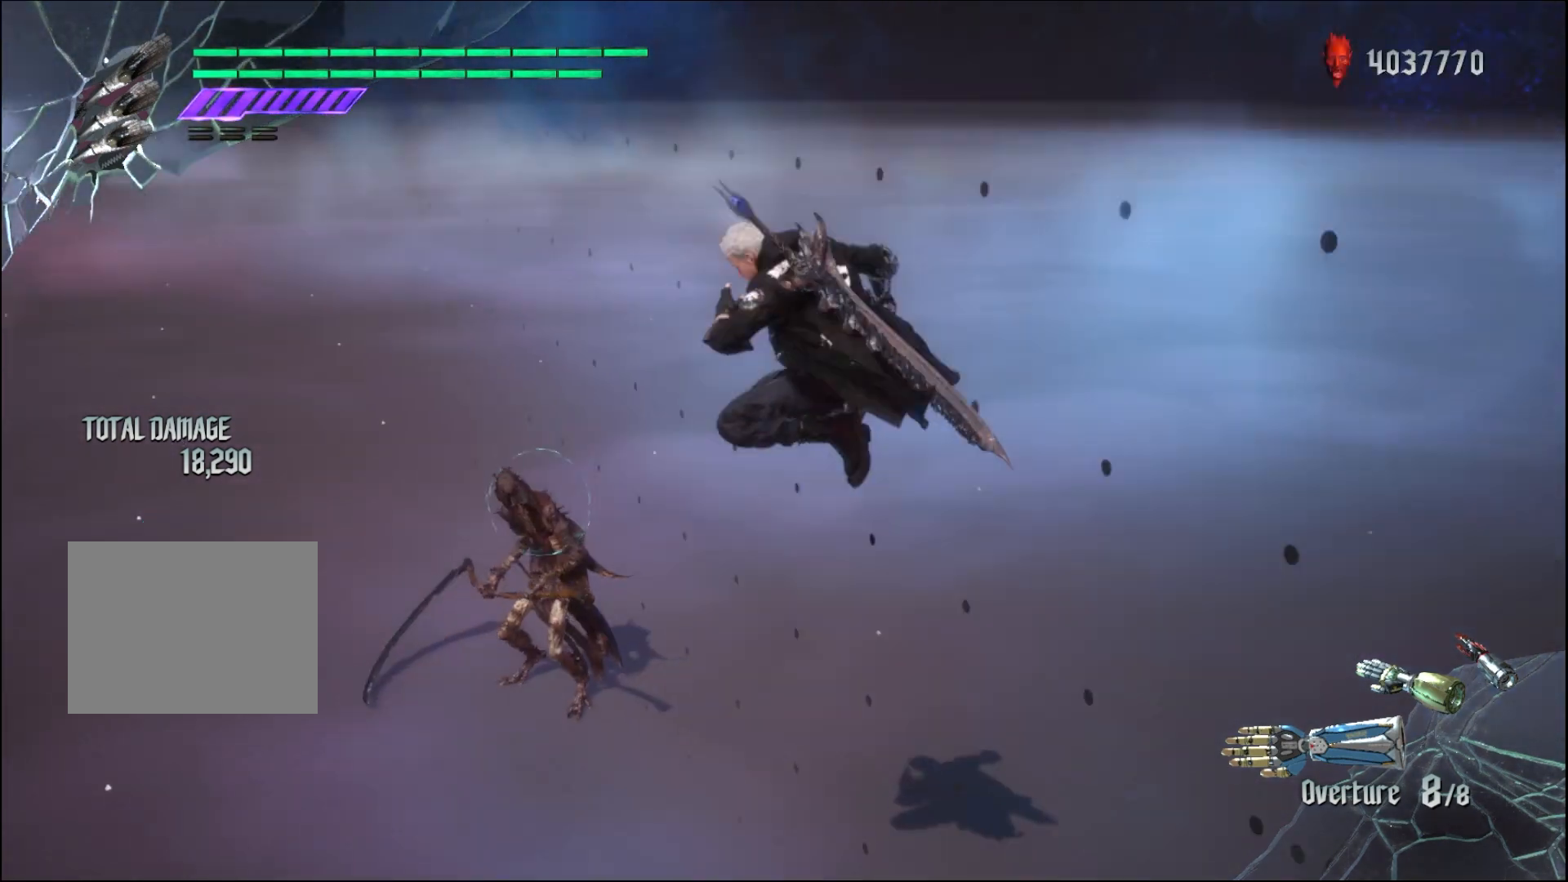
Gameplay with a controller (Xbox layout); each line is a JSON object with the inputs held at the frame after it. "events" lists button and stick changes between this image and that frame as [ms after this image, input, new state], when the widget could be followed in between. Not read: L3 R3.
{"buttons": ["R1"], "left_stick": "center", "right_stick": "center", "events": [[33, "Y", "down"], [200, "Y", "up"], [433, "left_stick", "center"]]}
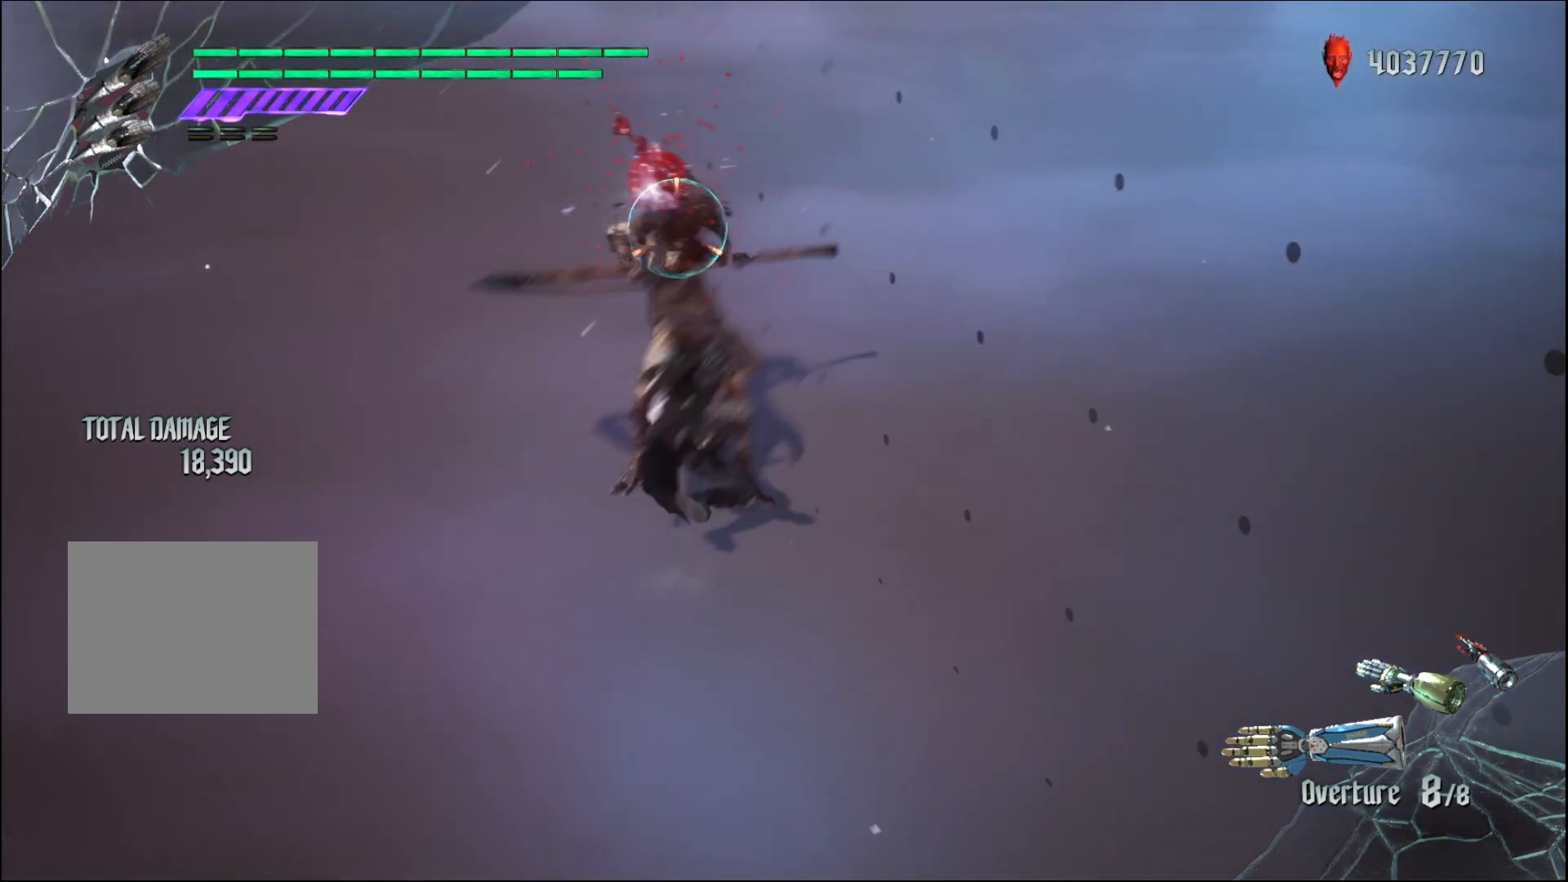
{"buttons": [], "left_stick": "center", "right_stick": "center", "events": [[433, "R1", "up"]]}
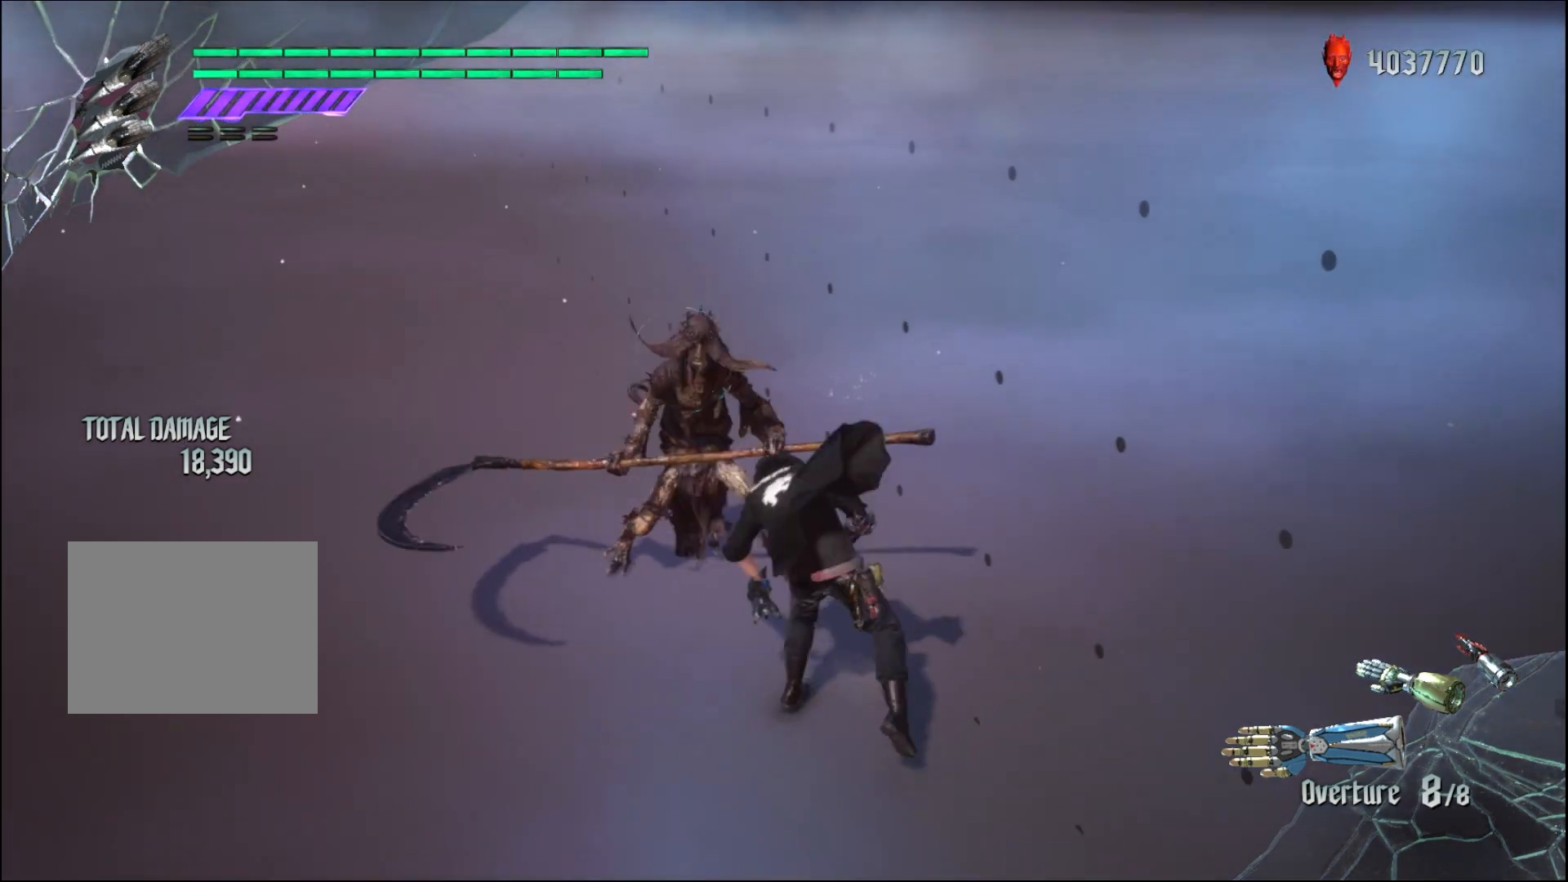
{"buttons": [], "left_stick": "down-left", "right_stick": "center", "events": [[67, "left_stick", "down"], [167, "left_stick", "down-left"]]}
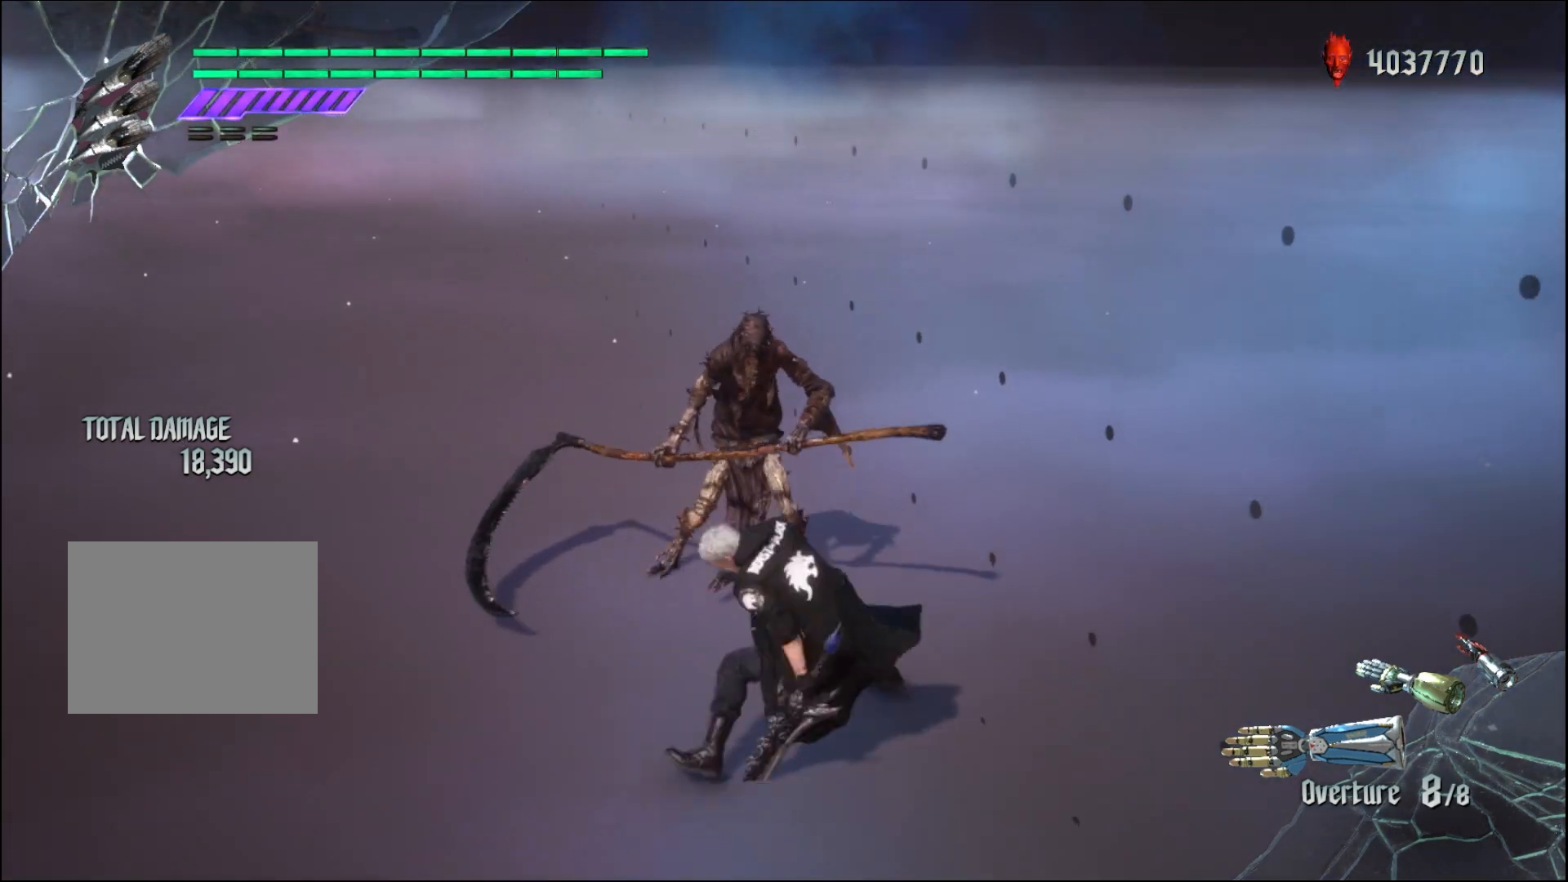
{"buttons": [], "left_stick": "down-left", "right_stick": "center", "events": []}
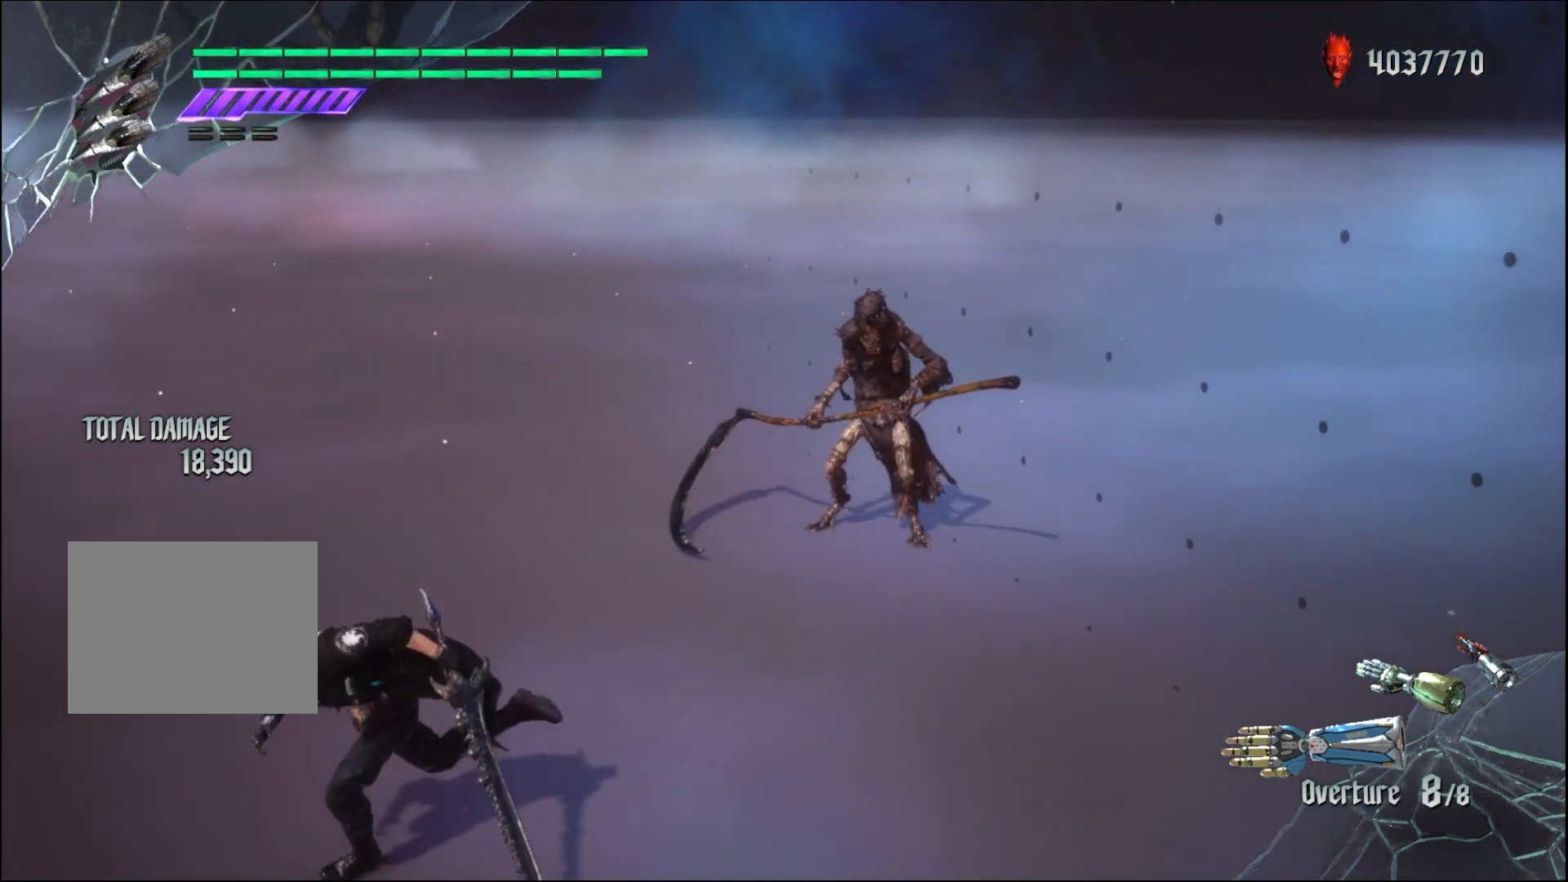
{"buttons": [], "left_stick": "down-right", "right_stick": "center", "events": [[100, "left_stick", "center"], [433, "left_stick", "down-right"]]}
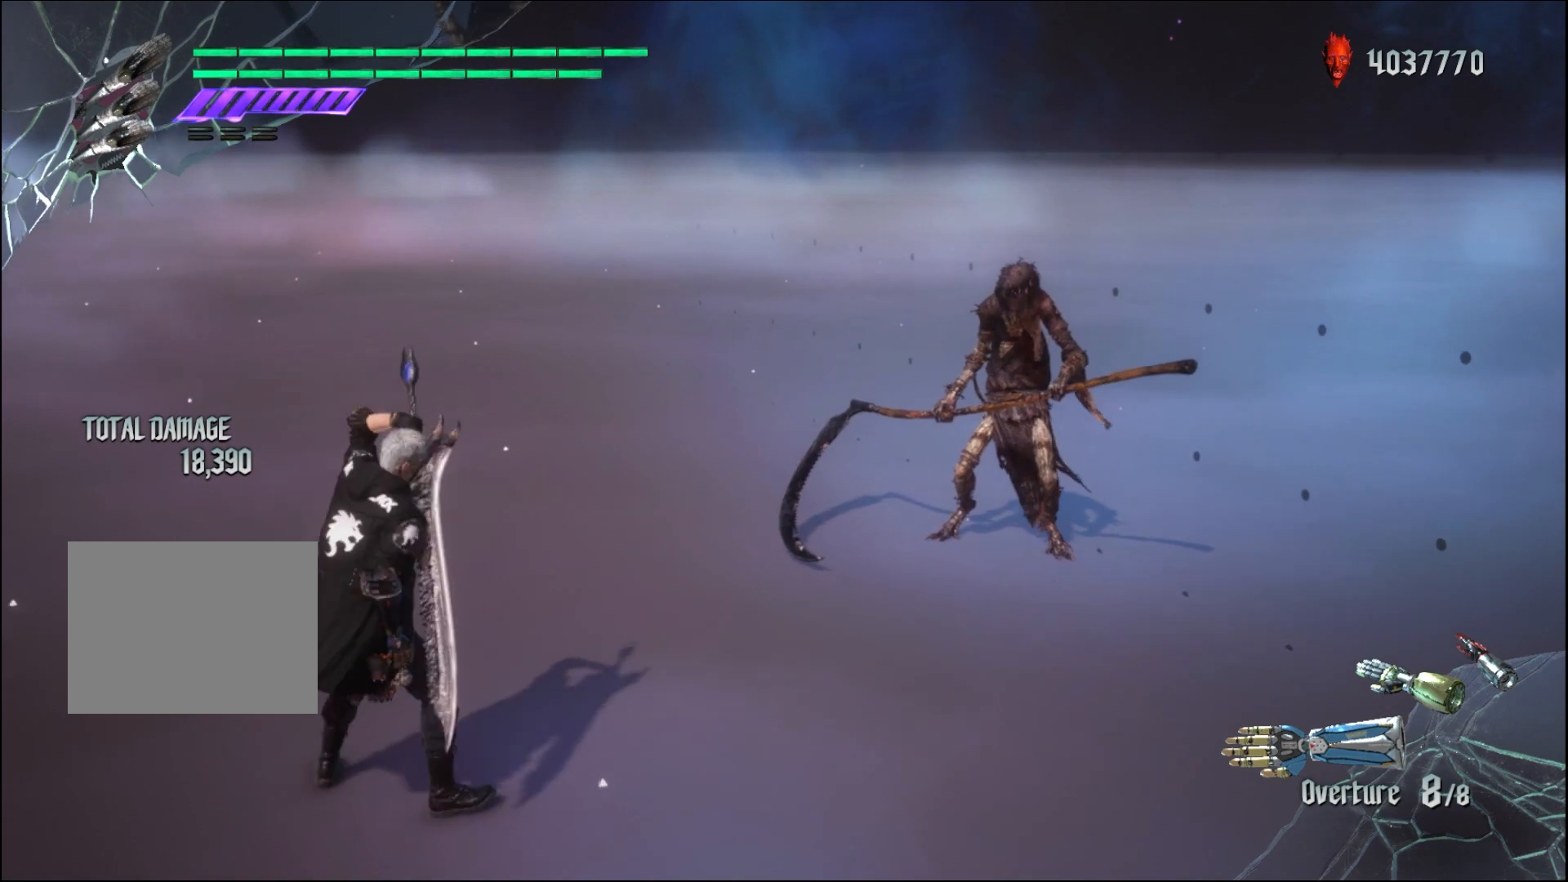
{"buttons": [], "left_stick": "center", "right_stick": "center", "events": [[67, "left_stick", "center"], [333, "A", "down"], [433, "A", "up"]]}
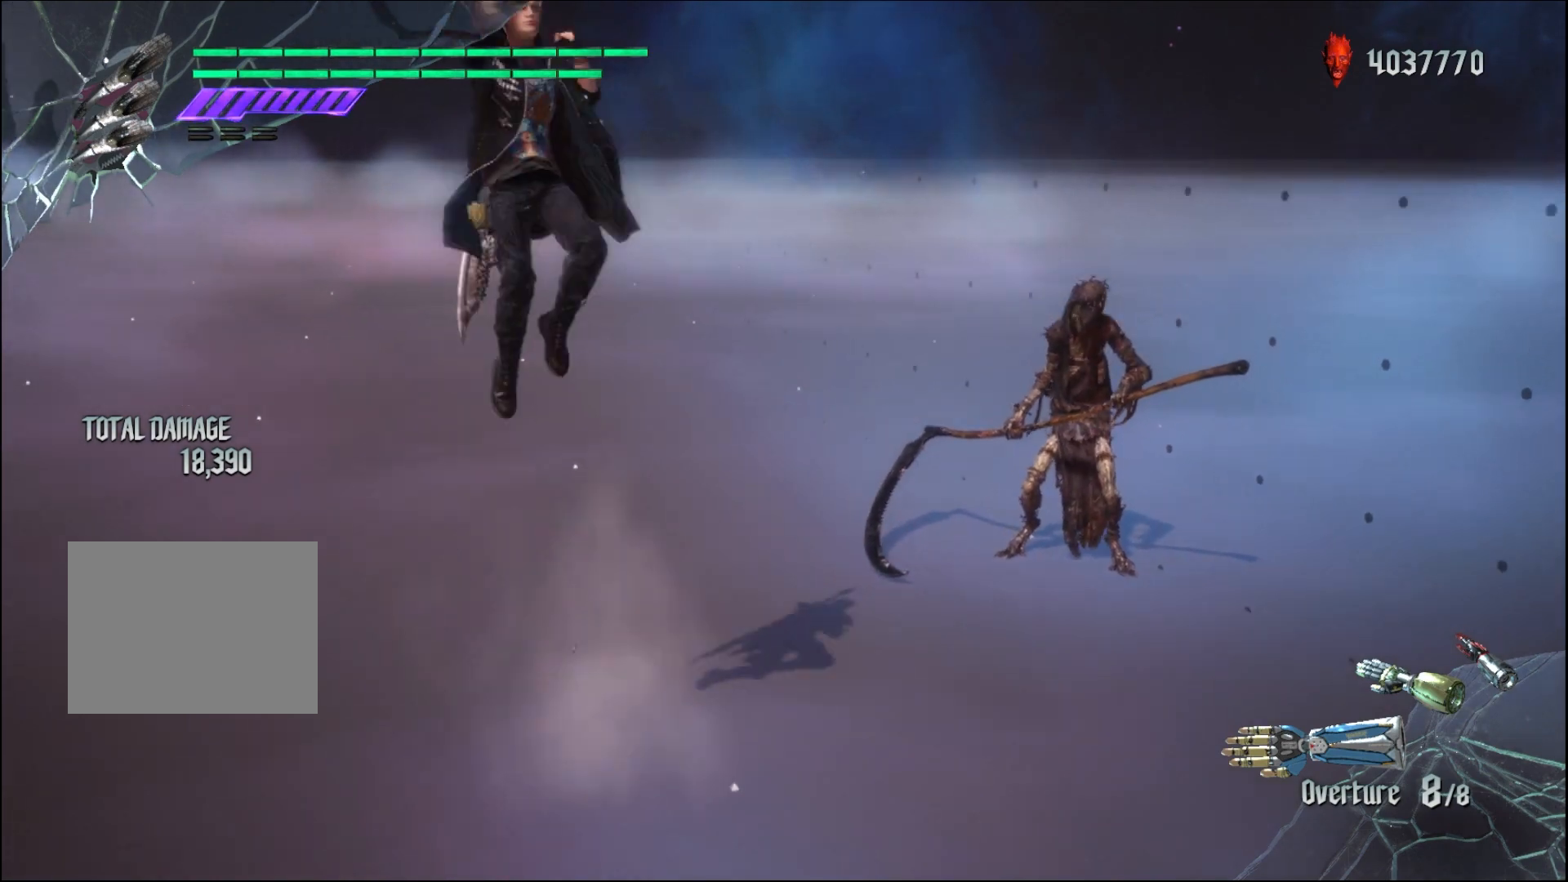
{"buttons": ["L2"], "left_stick": "center", "right_stick": "center", "events": [[100, "SELECT", "down"], [267, "SELECT", "up"], [400, "L2", "down"]]}
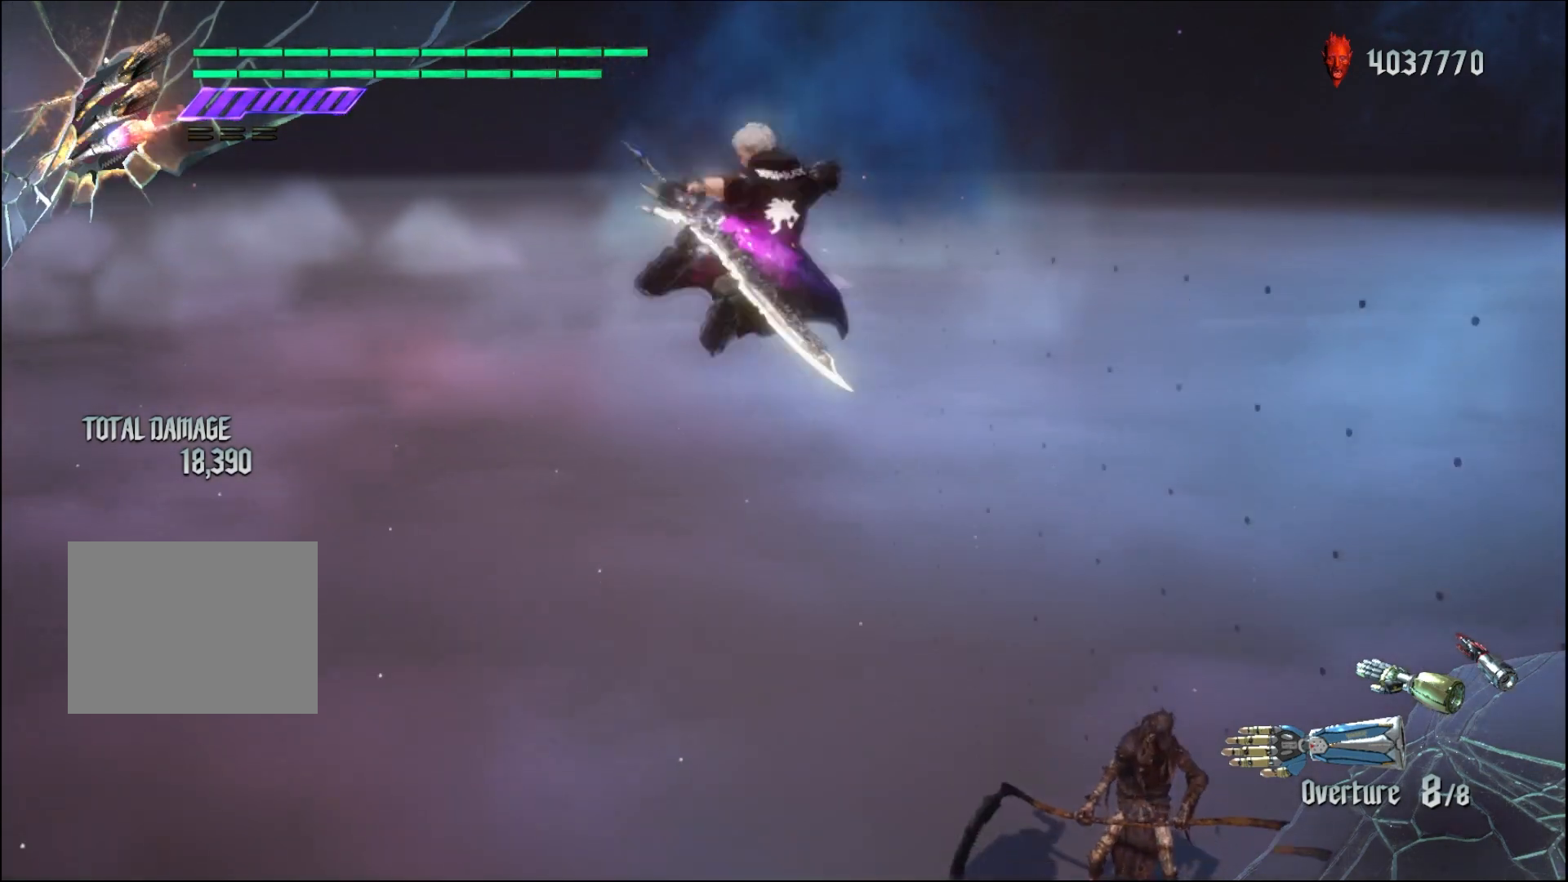
{"buttons": [], "left_stick": "center", "right_stick": "center", "events": [[267, "L2", "up"]]}
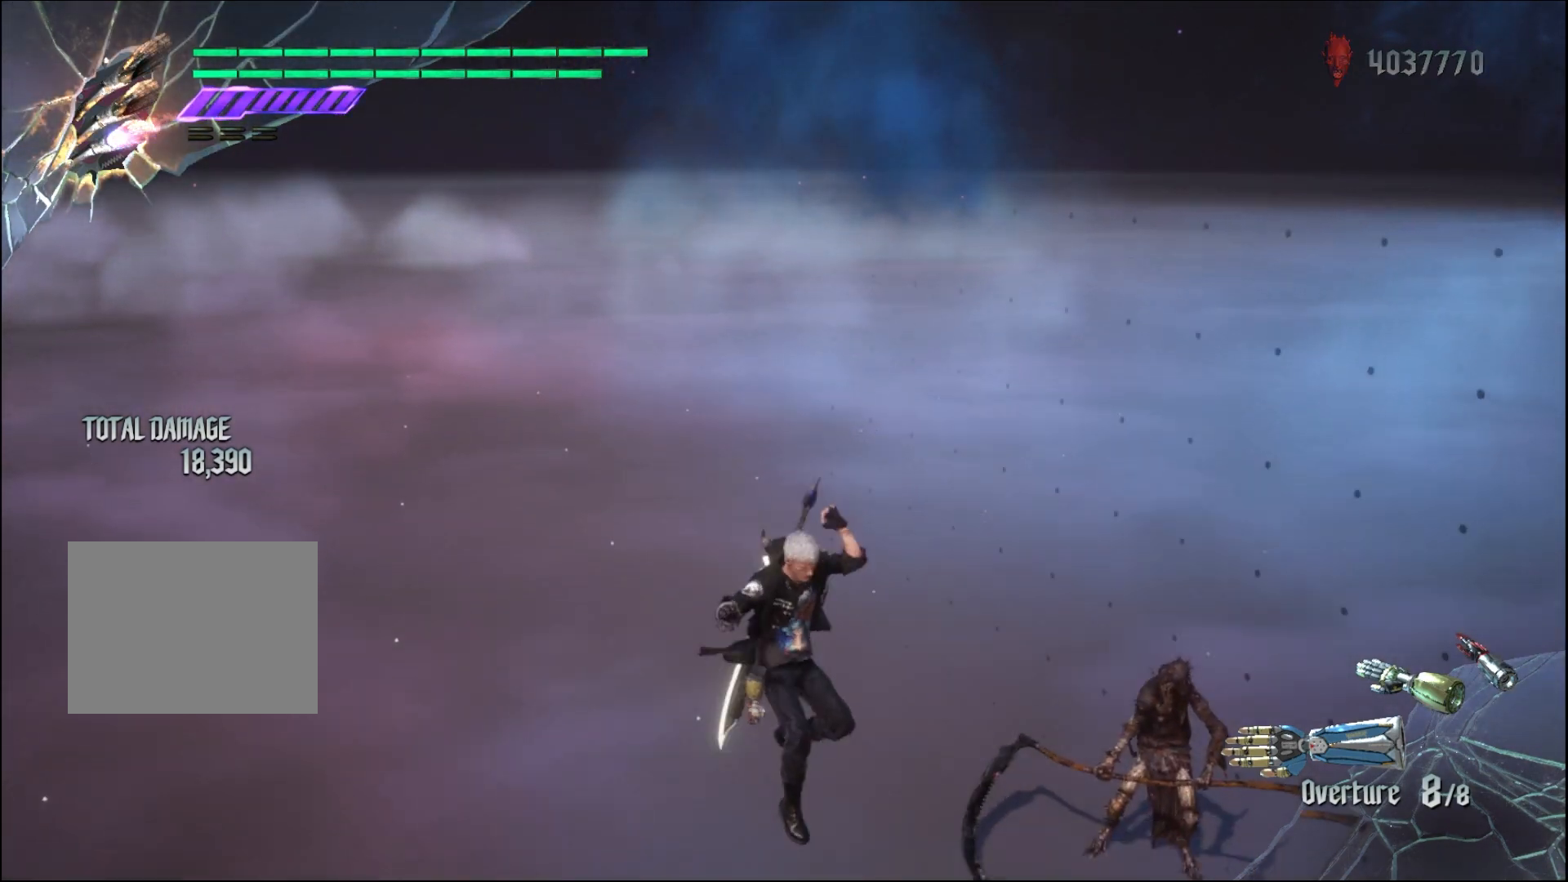
{"buttons": [], "left_stick": "down-left", "right_stick": "center", "events": [[67, "left_stick", "down"], [200, "left_stick", "down-left"]]}
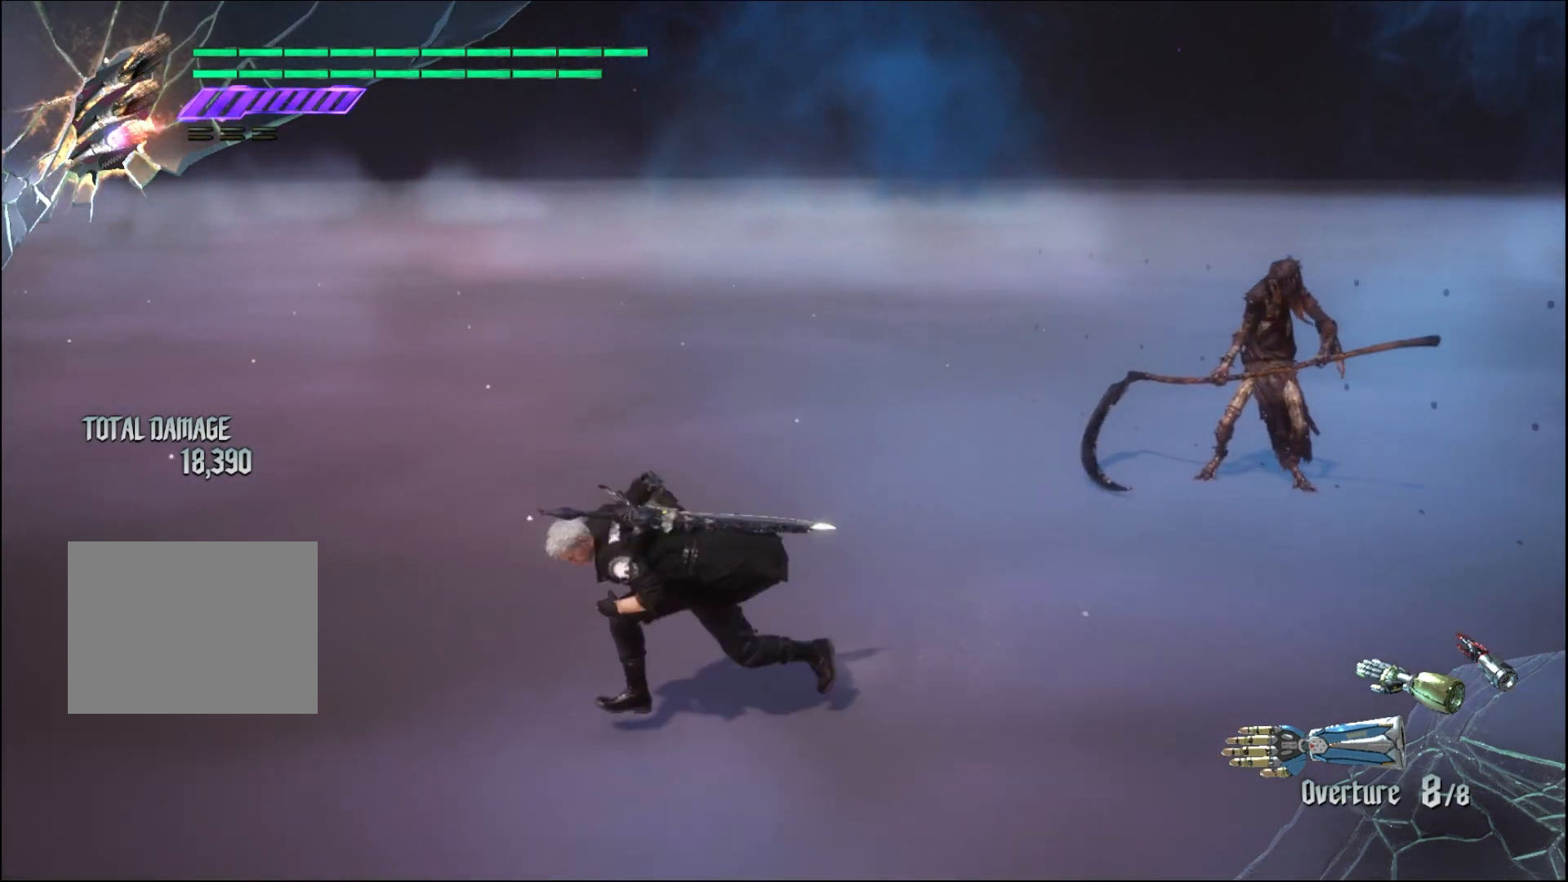
{"buttons": ["A"], "left_stick": "center", "right_stick": "center", "events": [[67, "left_stick", "up"], [200, "left_stick", "center"], [367, "A", "down"]]}
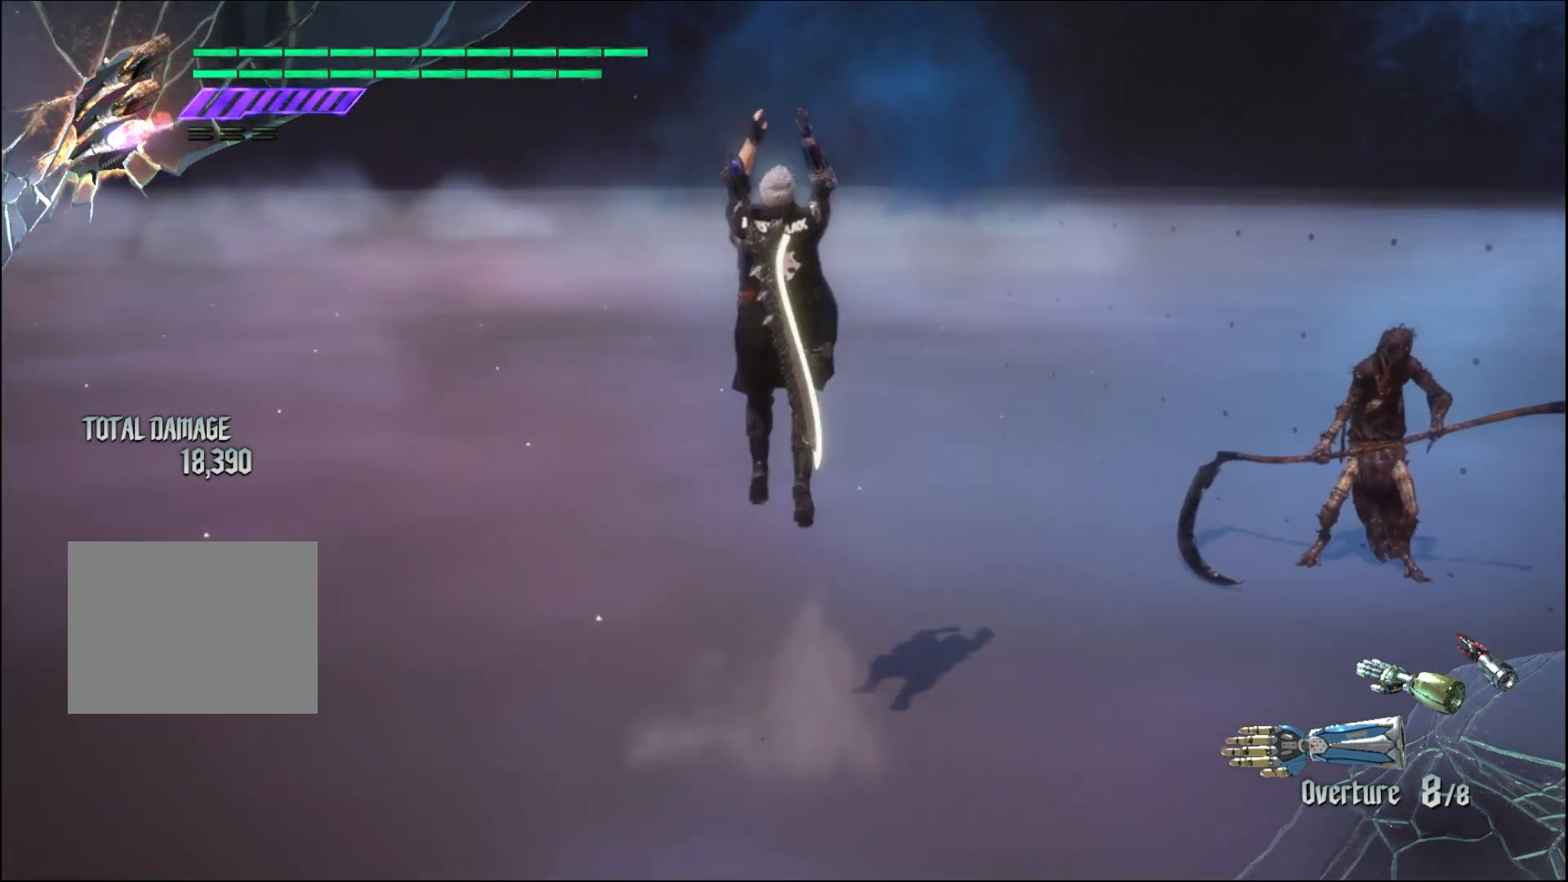
{"buttons": ["R1"], "left_stick": "down-right", "right_stick": "center", "events": [[33, "A", "up"], [67, "R1", "down"], [67, "left_stick", "up"], [167, "Y", "down"], [333, "Y", "up"], [500, "left_stick", "down-right"]]}
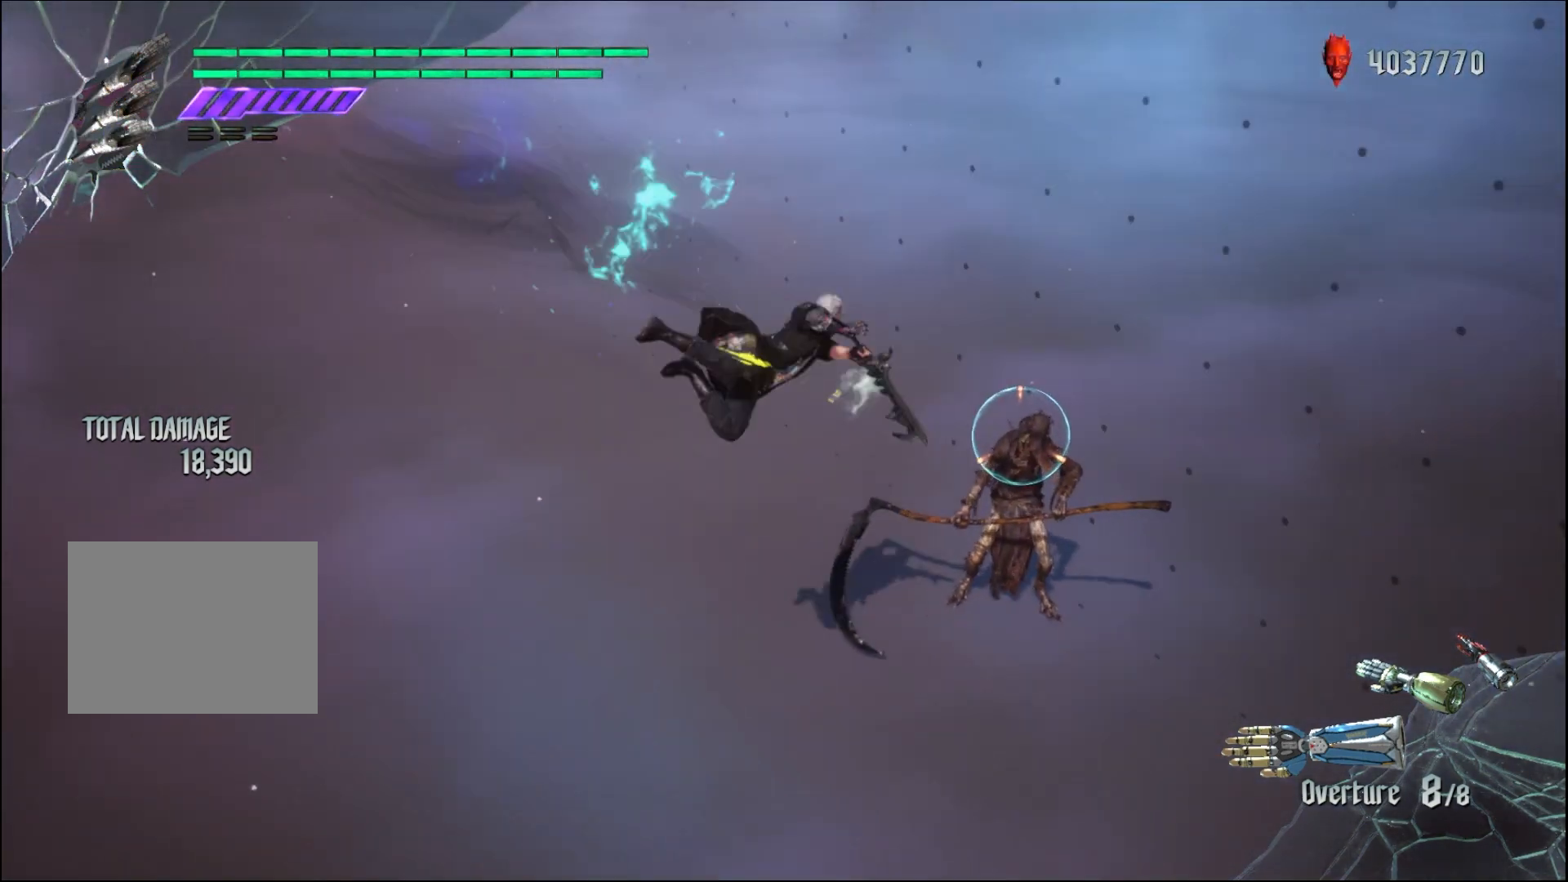
{"buttons": ["R1"], "left_stick": "center", "right_stick": "center", "events": [[67, "left_stick", "center"]]}
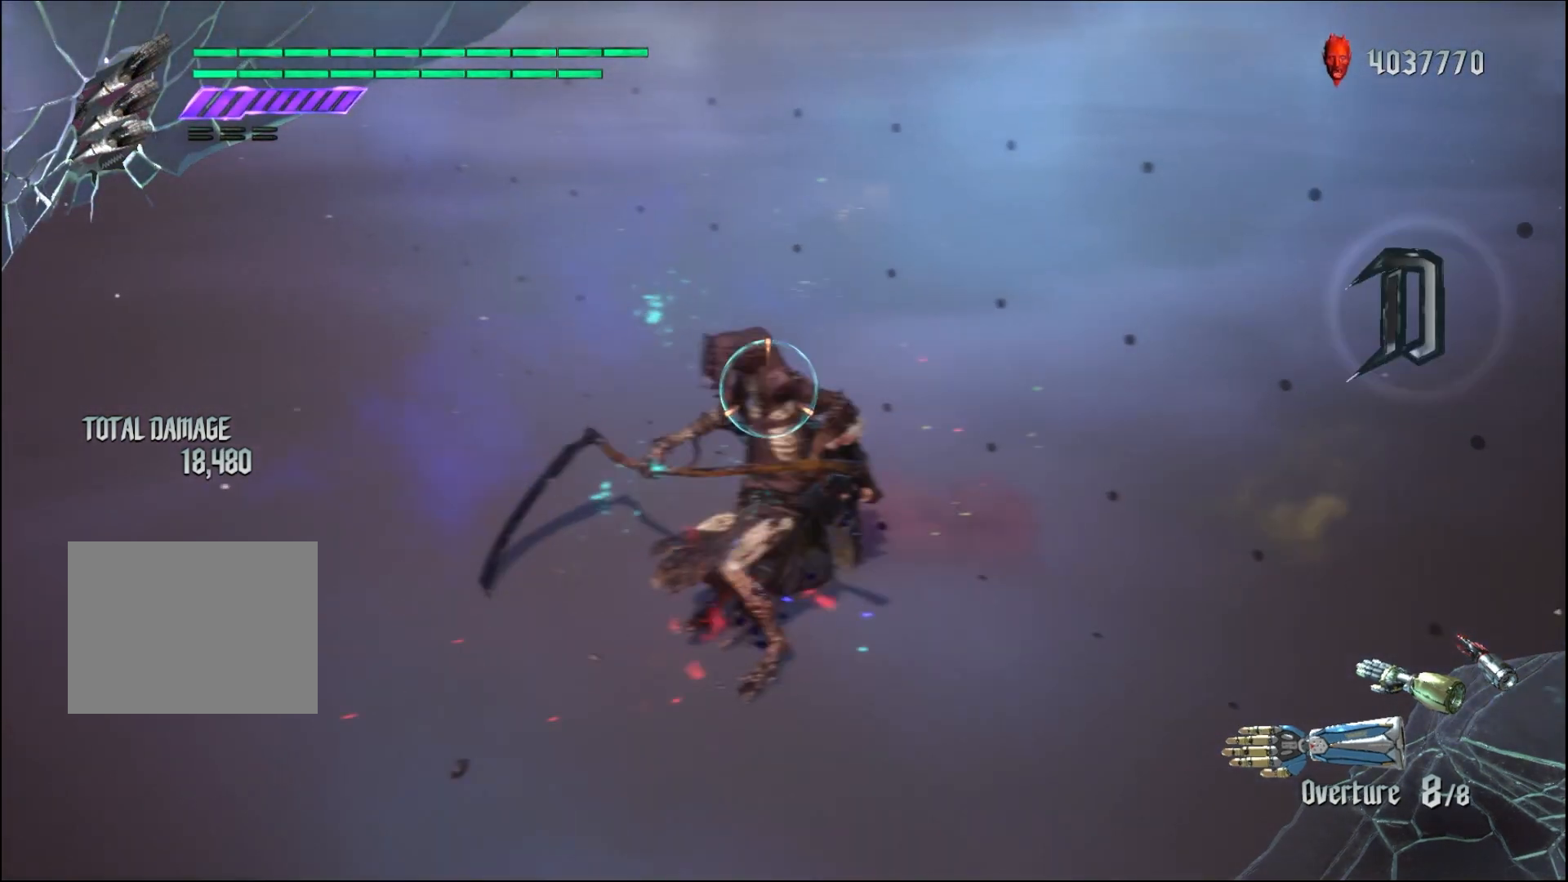
{"buttons": [], "left_stick": "down", "right_stick": "center", "events": [[100, "R1", "up"], [133, "left_stick", "down"]]}
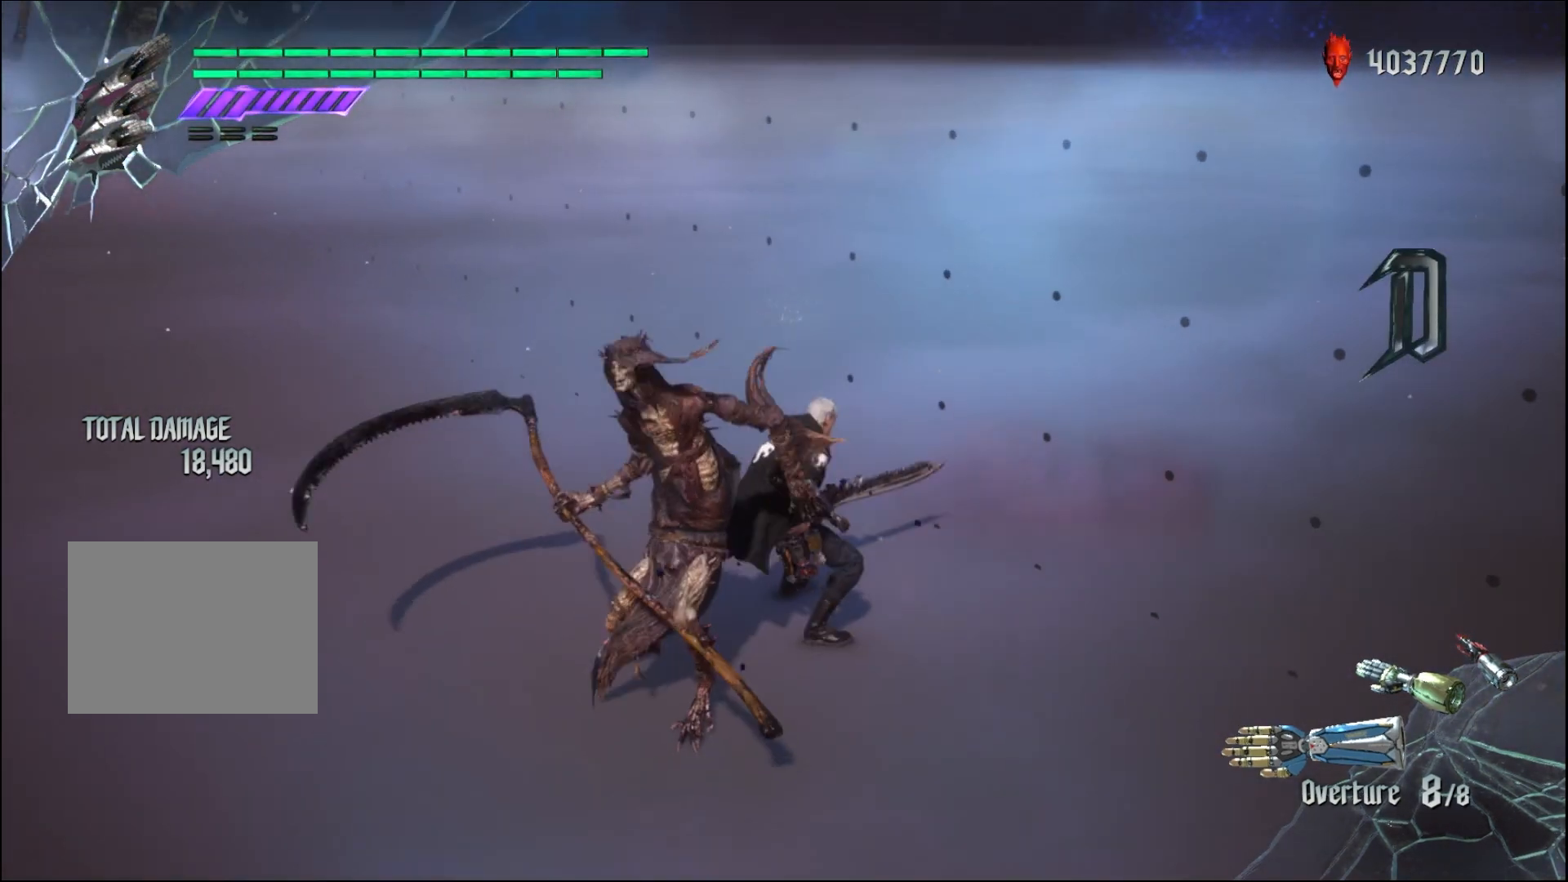
{"buttons": [], "left_stick": "down", "right_stick": "center", "events": []}
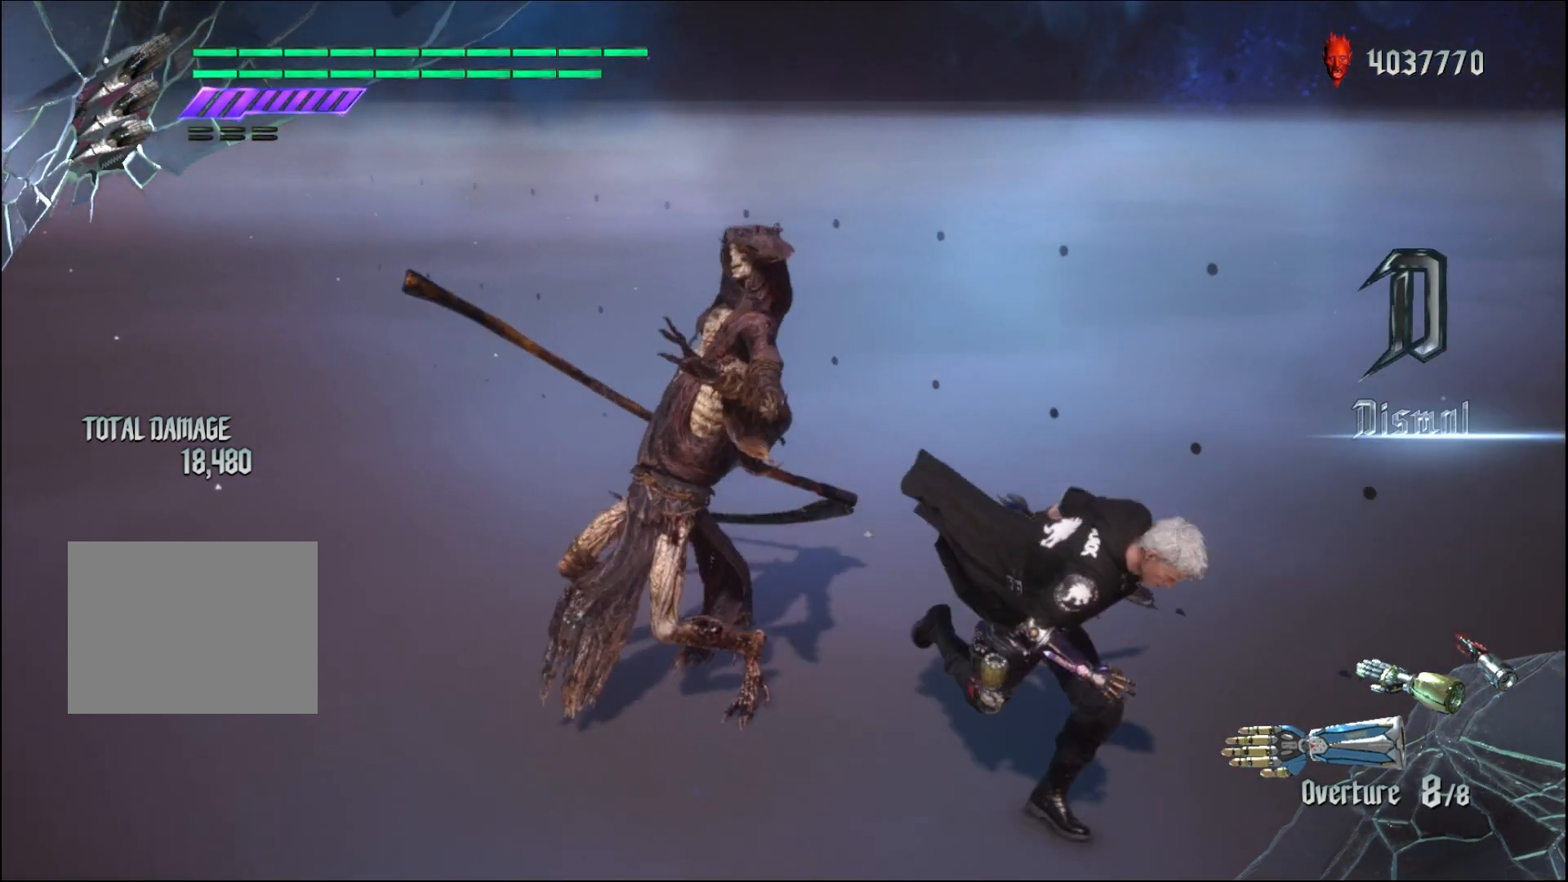
{"buttons": ["SELECT"], "left_stick": "down", "right_stick": "center", "events": [[167, "A", "down"], [267, "A", "up"], [433, "SELECT", "down"]]}
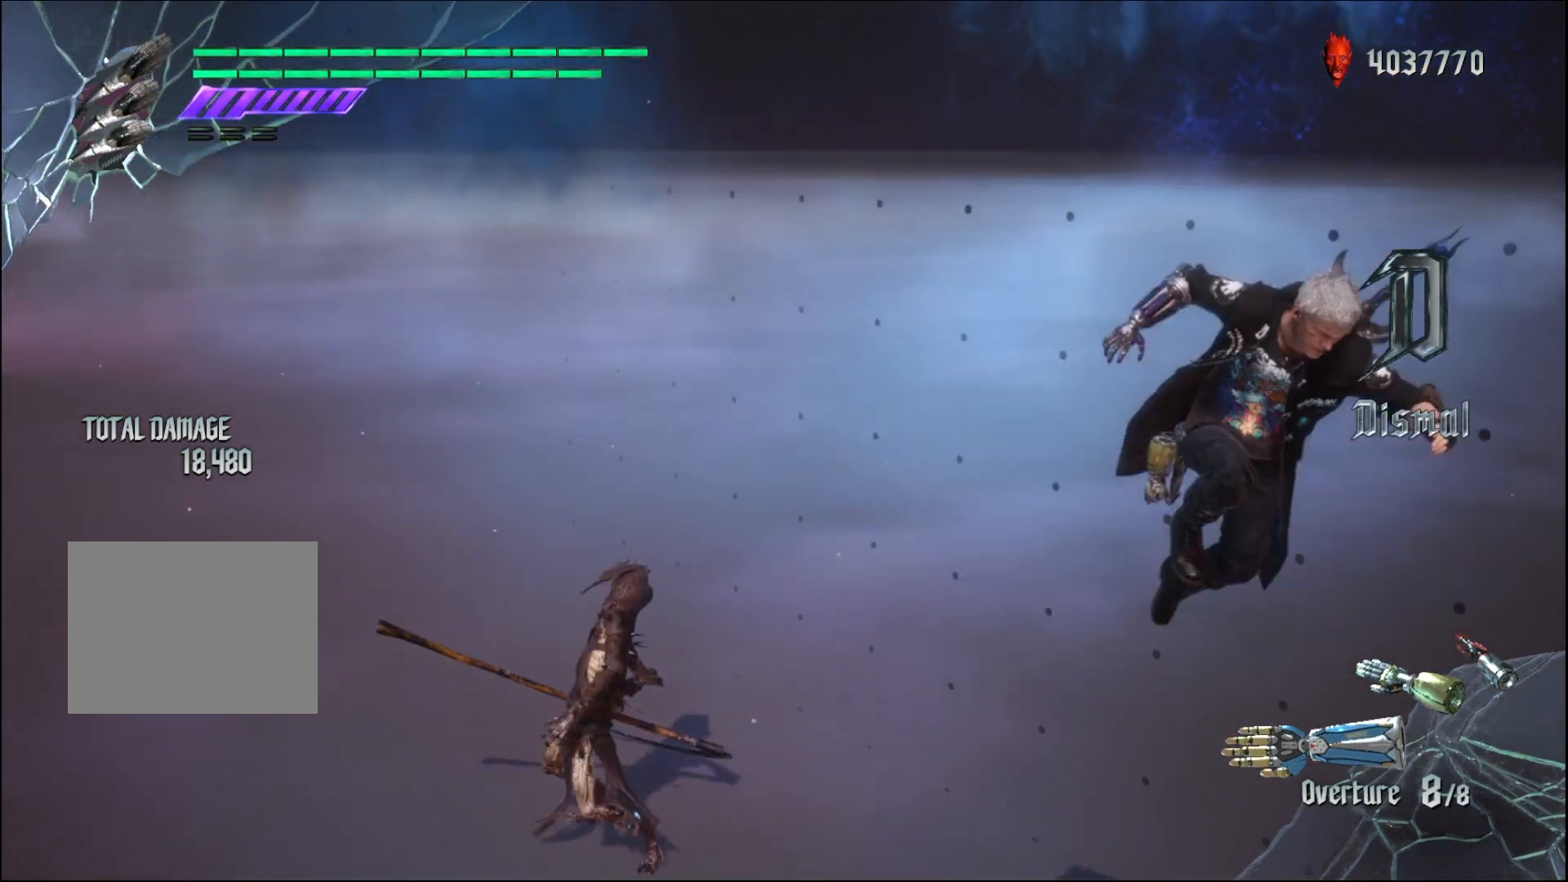
{"buttons": ["L2"], "left_stick": "down", "right_stick": "center", "events": [[100, "SELECT", "up"], [167, "L2", "down"]]}
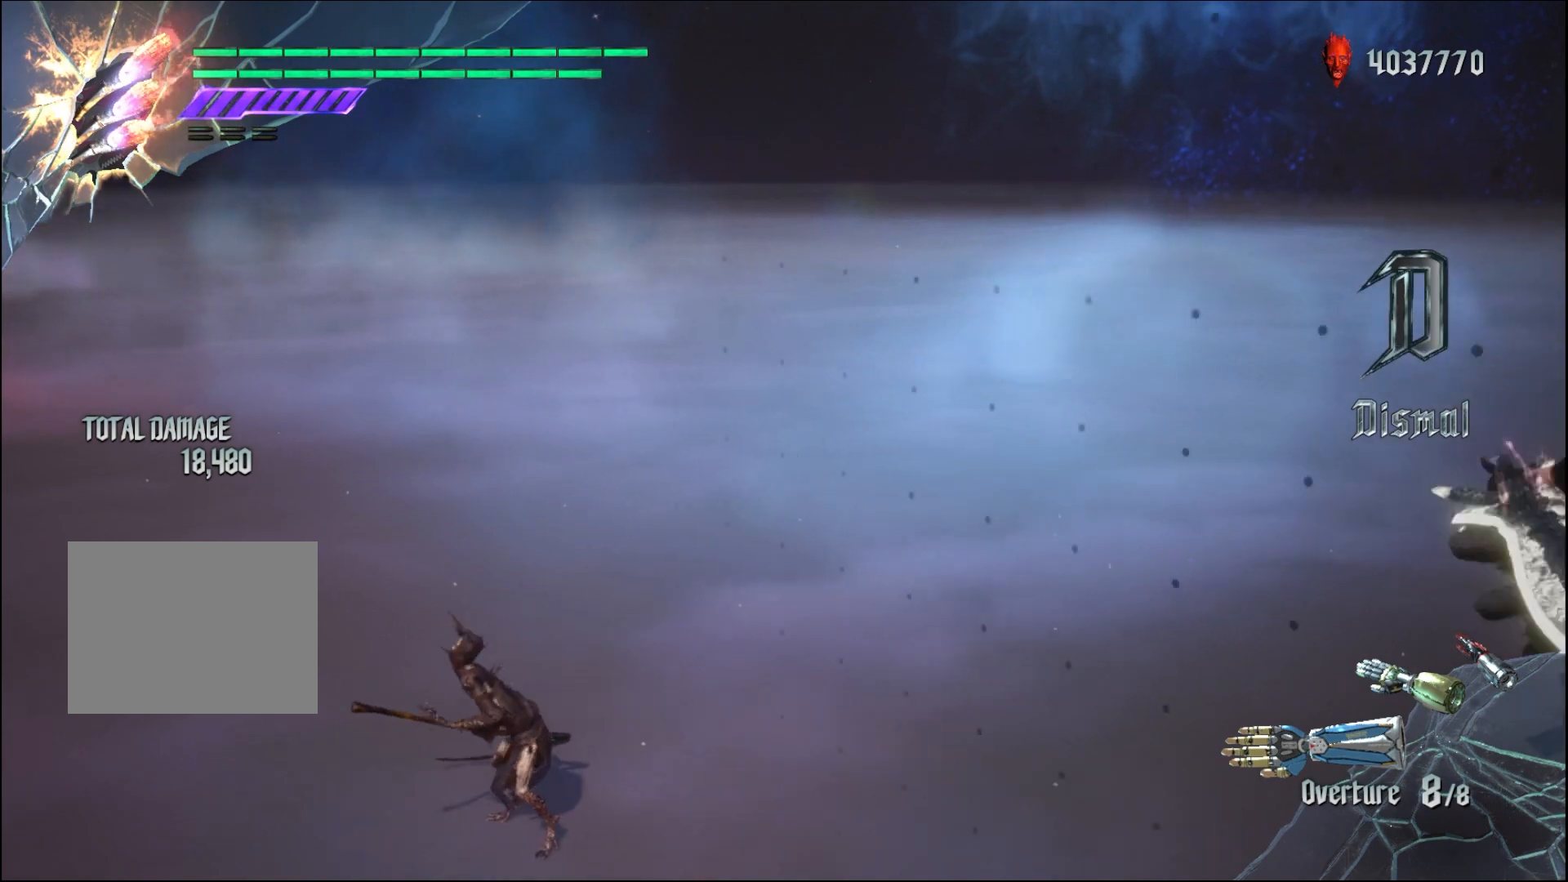
{"buttons": [], "left_stick": "down-left", "right_stick": "center", "events": [[33, "L2", "up"], [300, "left_stick", "down-left"]]}
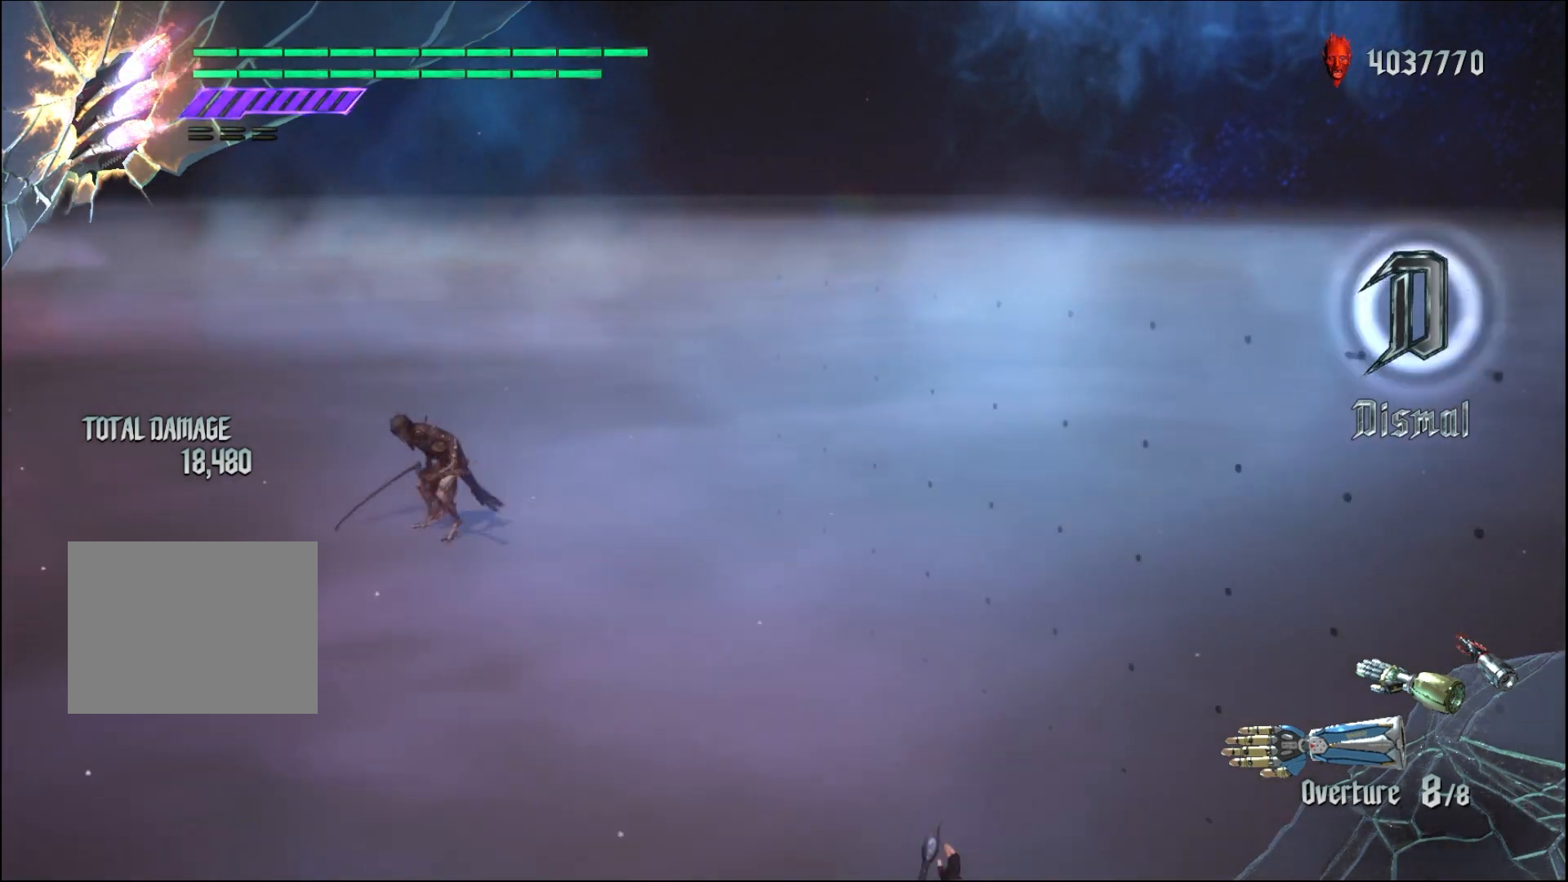
{"buttons": [], "left_stick": "up", "right_stick": "center", "events": [[33, "left_stick", "up"]]}
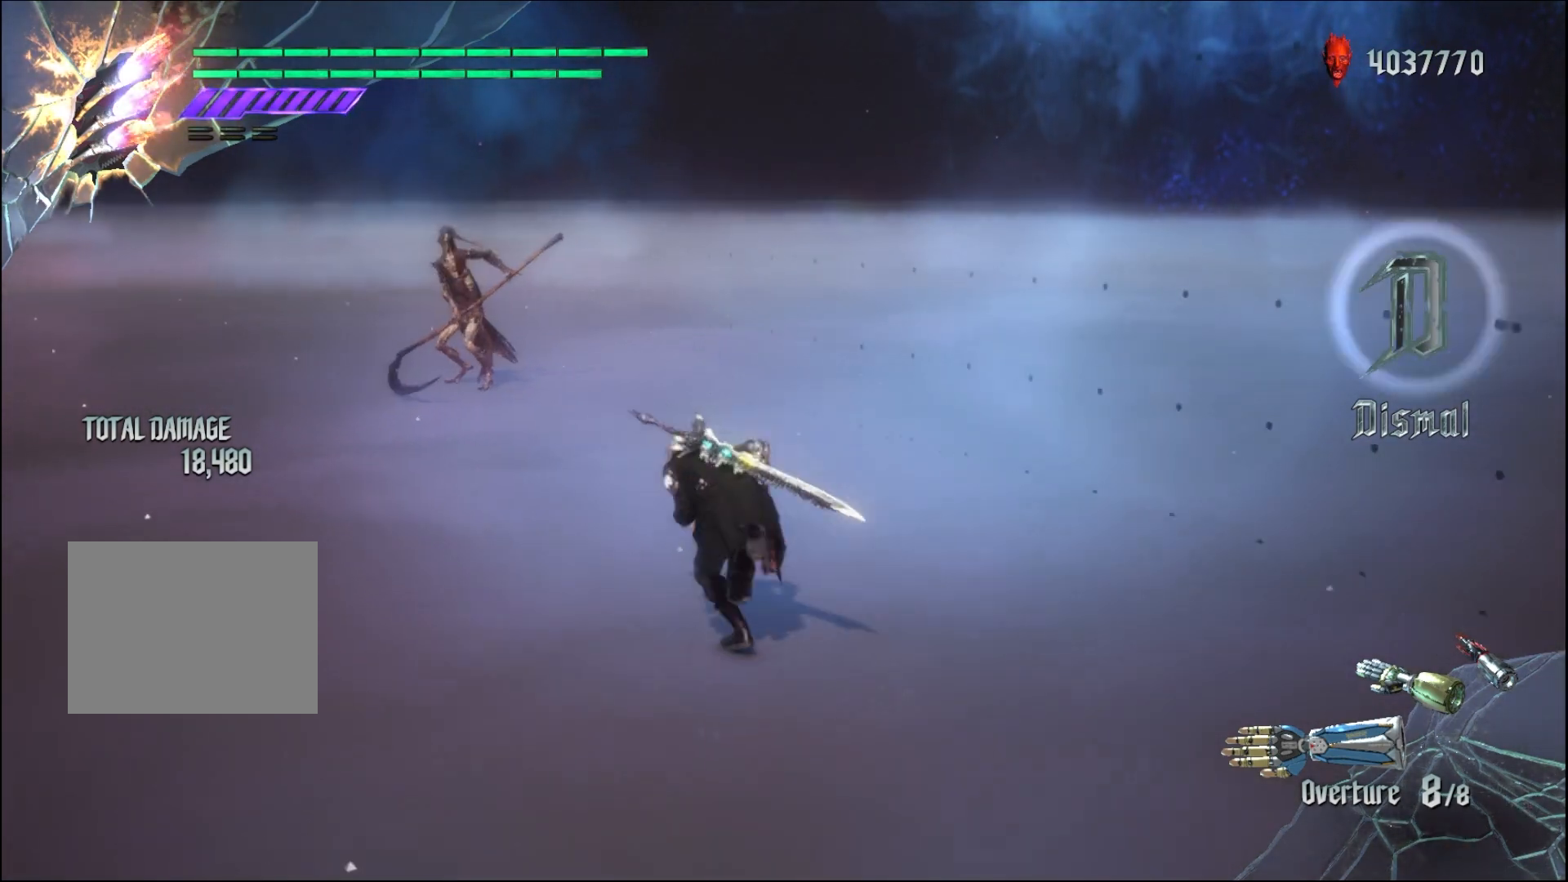
{"buttons": [], "left_stick": "up", "right_stick": "center", "events": [[133, "A", "down"], [267, "A", "up"], [367, "A", "down"], [500, "A", "up"]]}
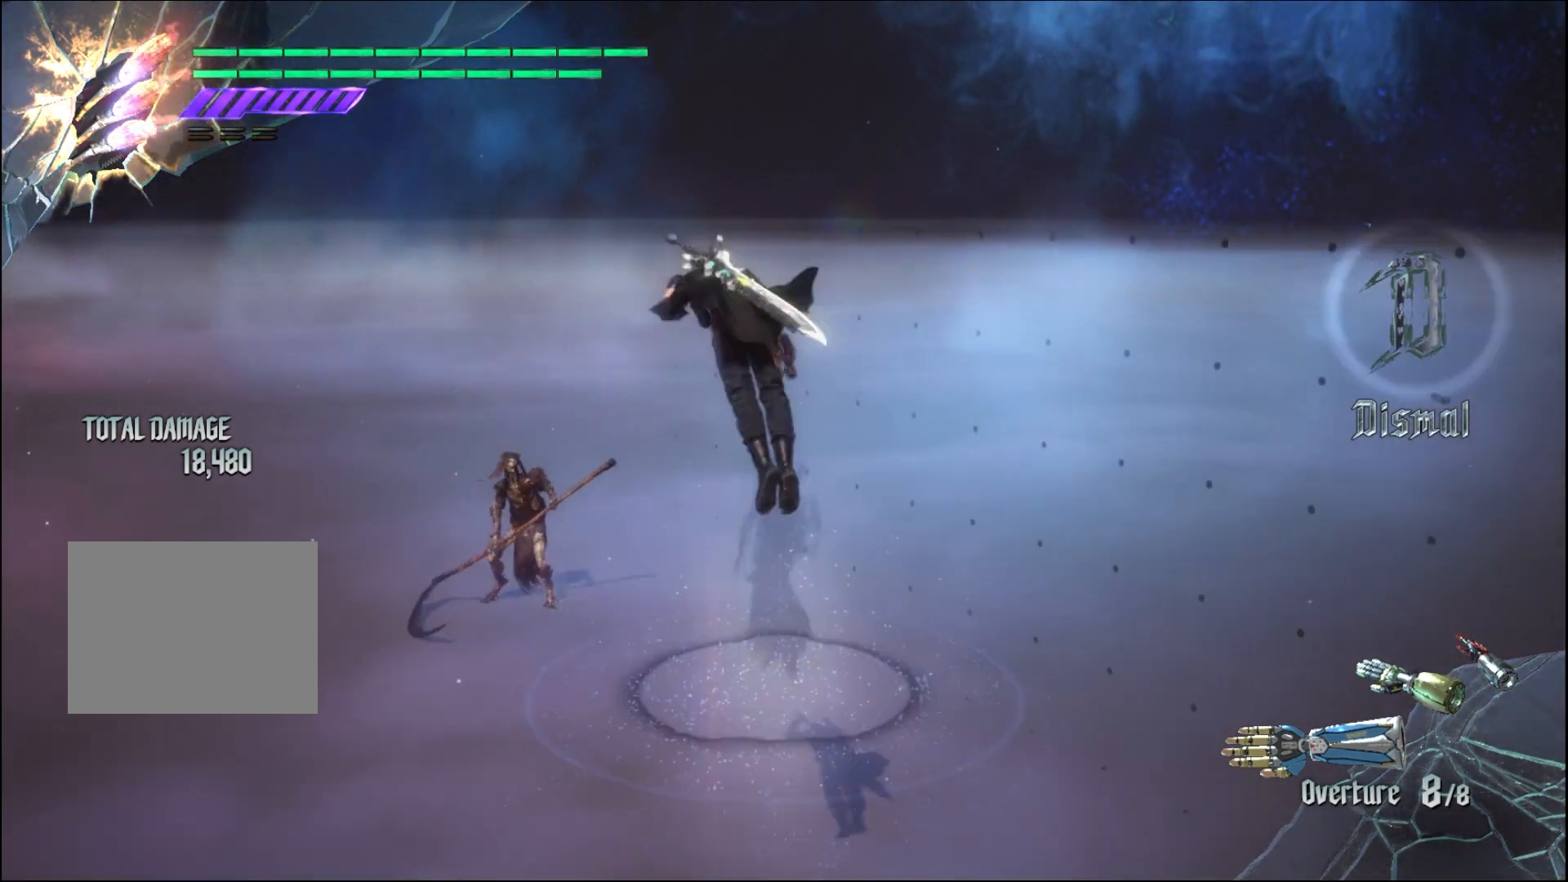
{"buttons": ["R1"], "left_stick": "up", "right_stick": "center", "events": [[67, "R1", "down"], [100, "Y", "down"], [267, "Y", "up"]]}
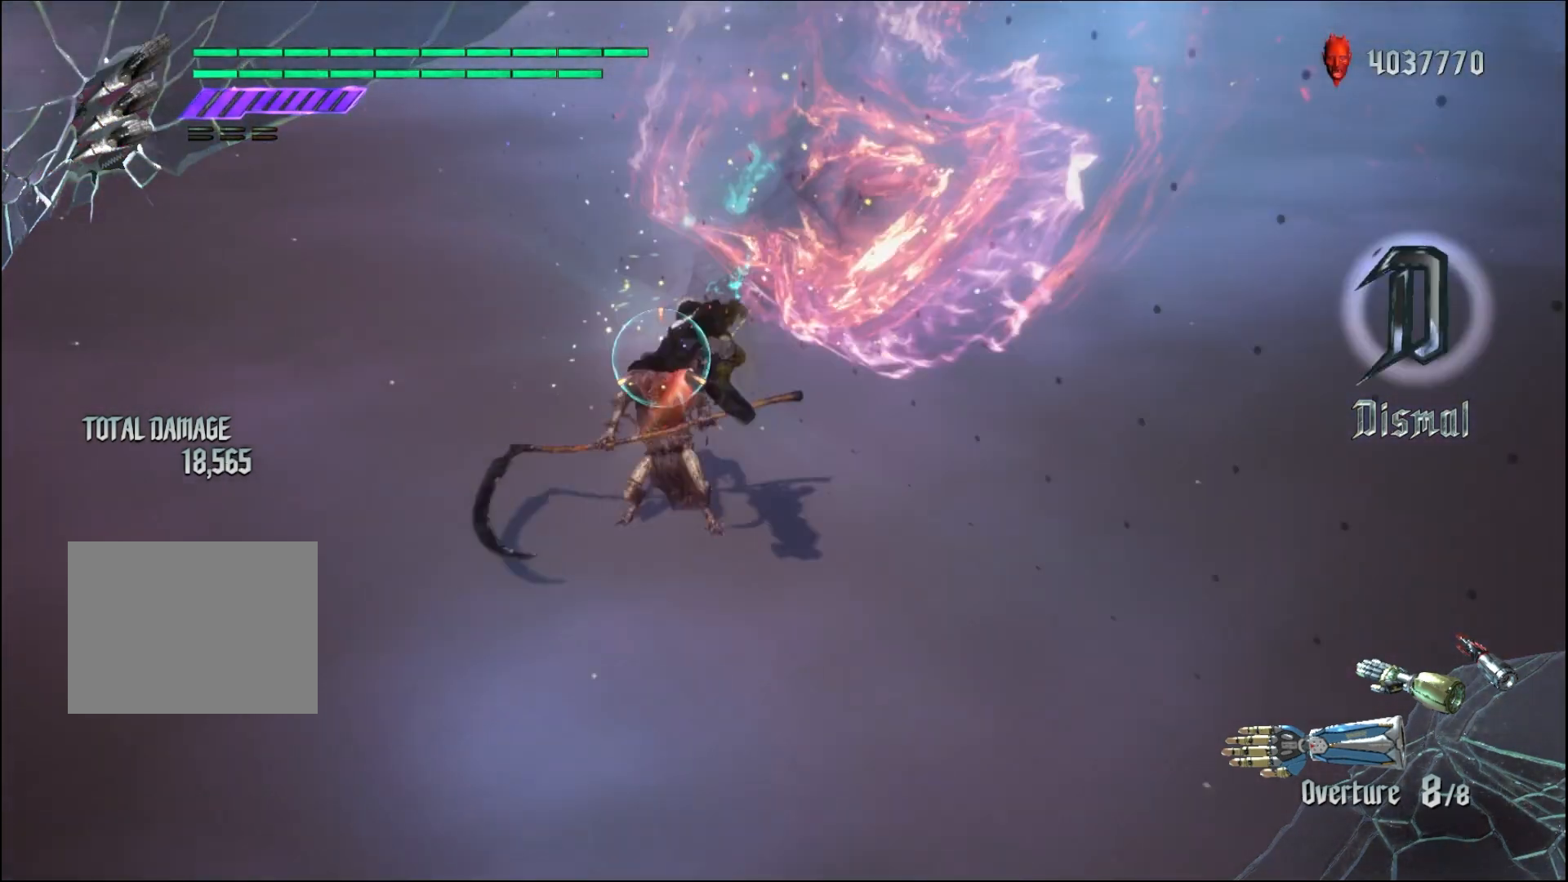
{"buttons": ["R1"], "left_stick": "center", "right_stick": "center", "events": [[333, "left_stick", "center"]]}
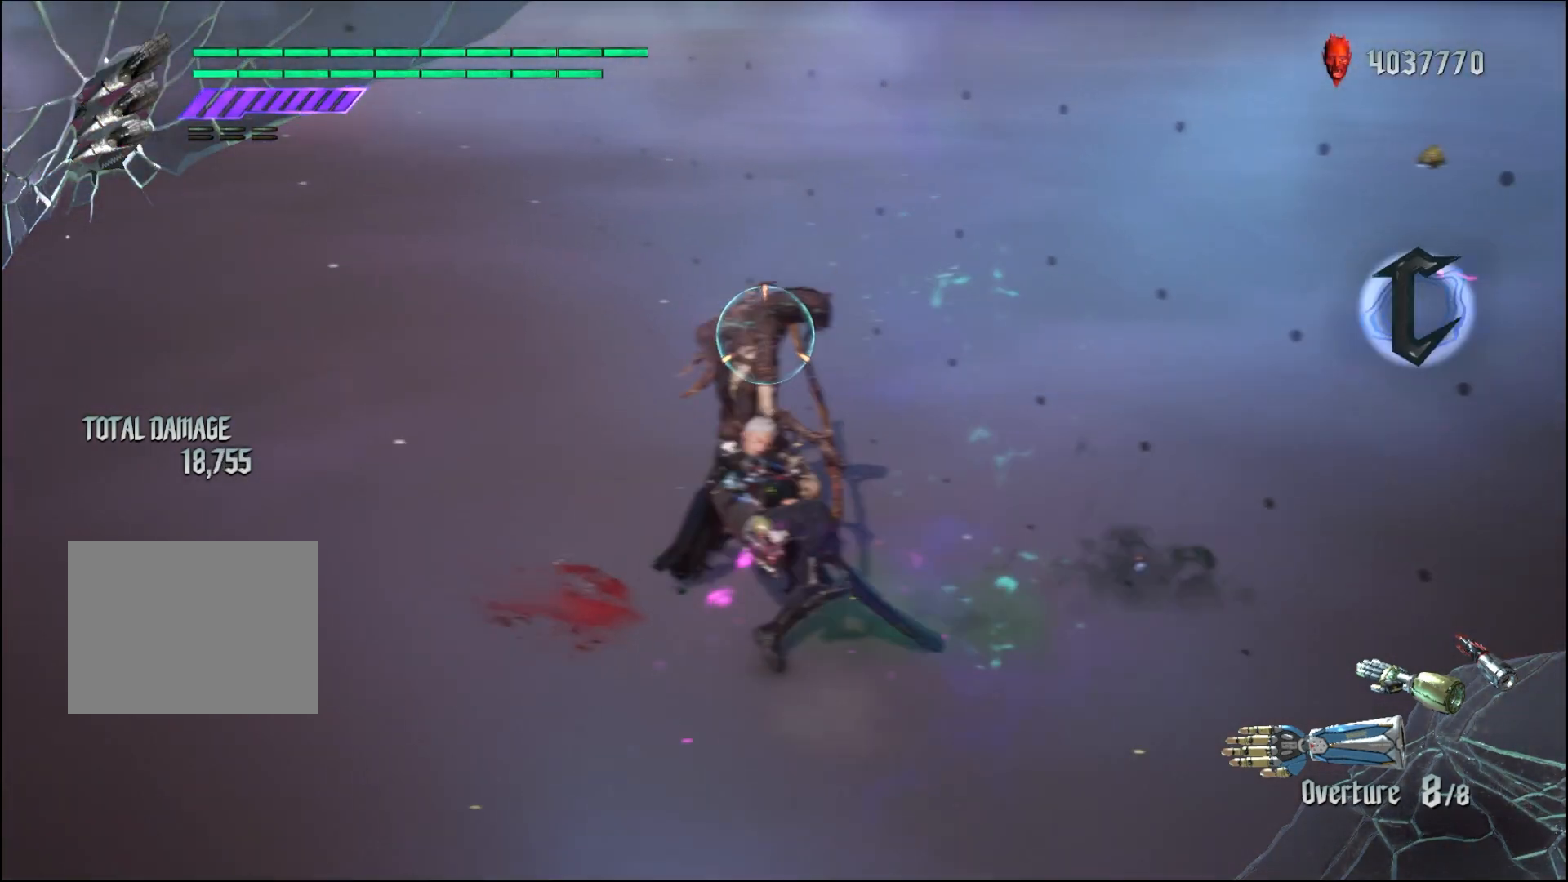
{"buttons": ["R1"], "left_stick": "center", "right_stick": "center", "events": []}
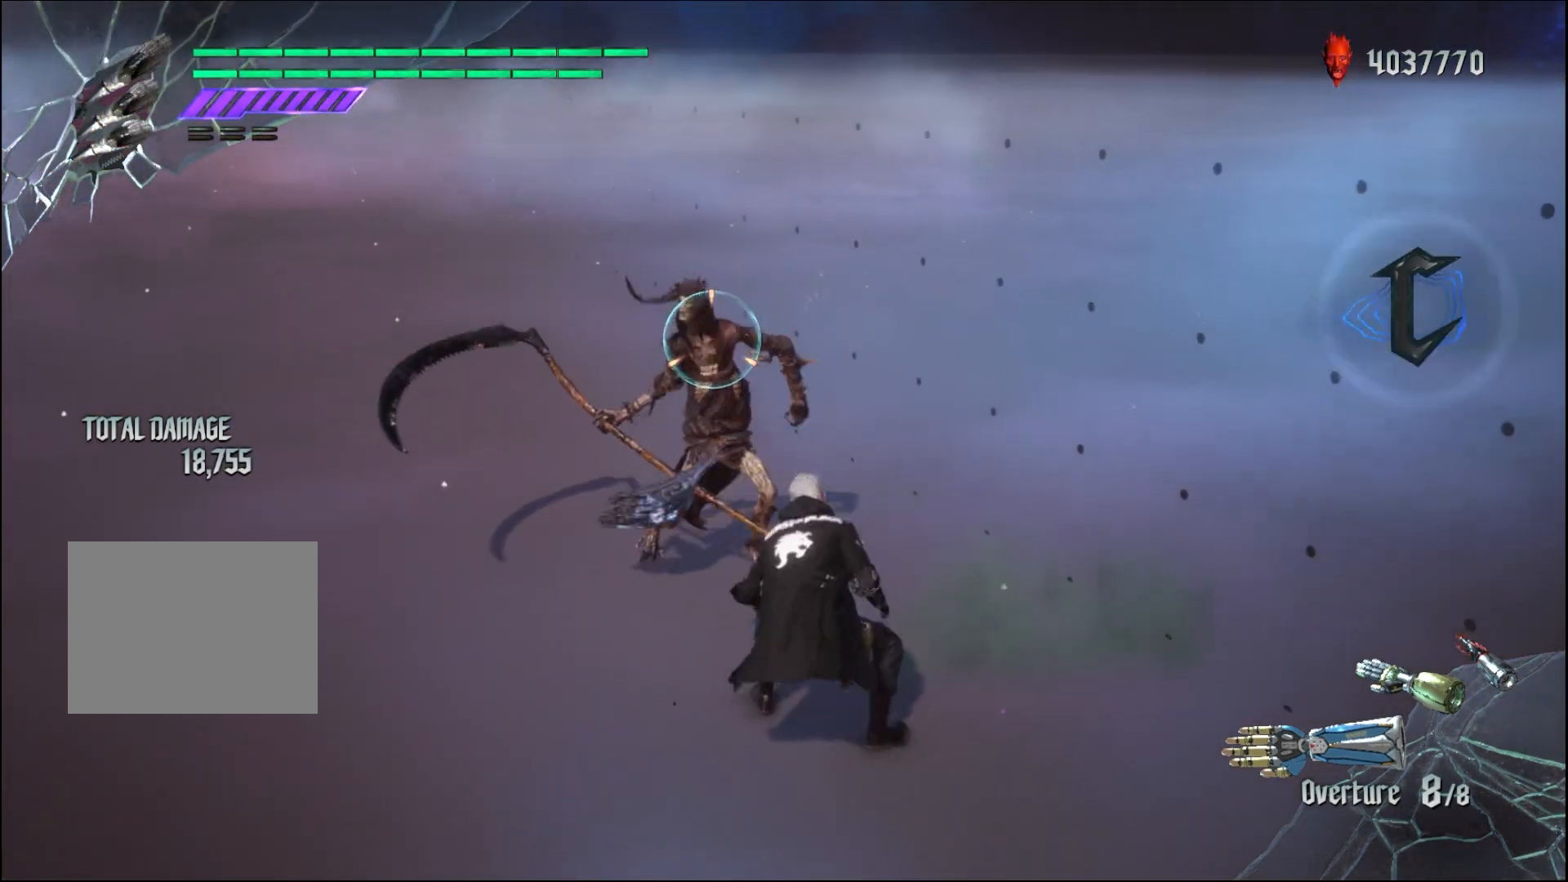
{"buttons": ["R1"], "left_stick": "center", "right_stick": "center", "events": []}
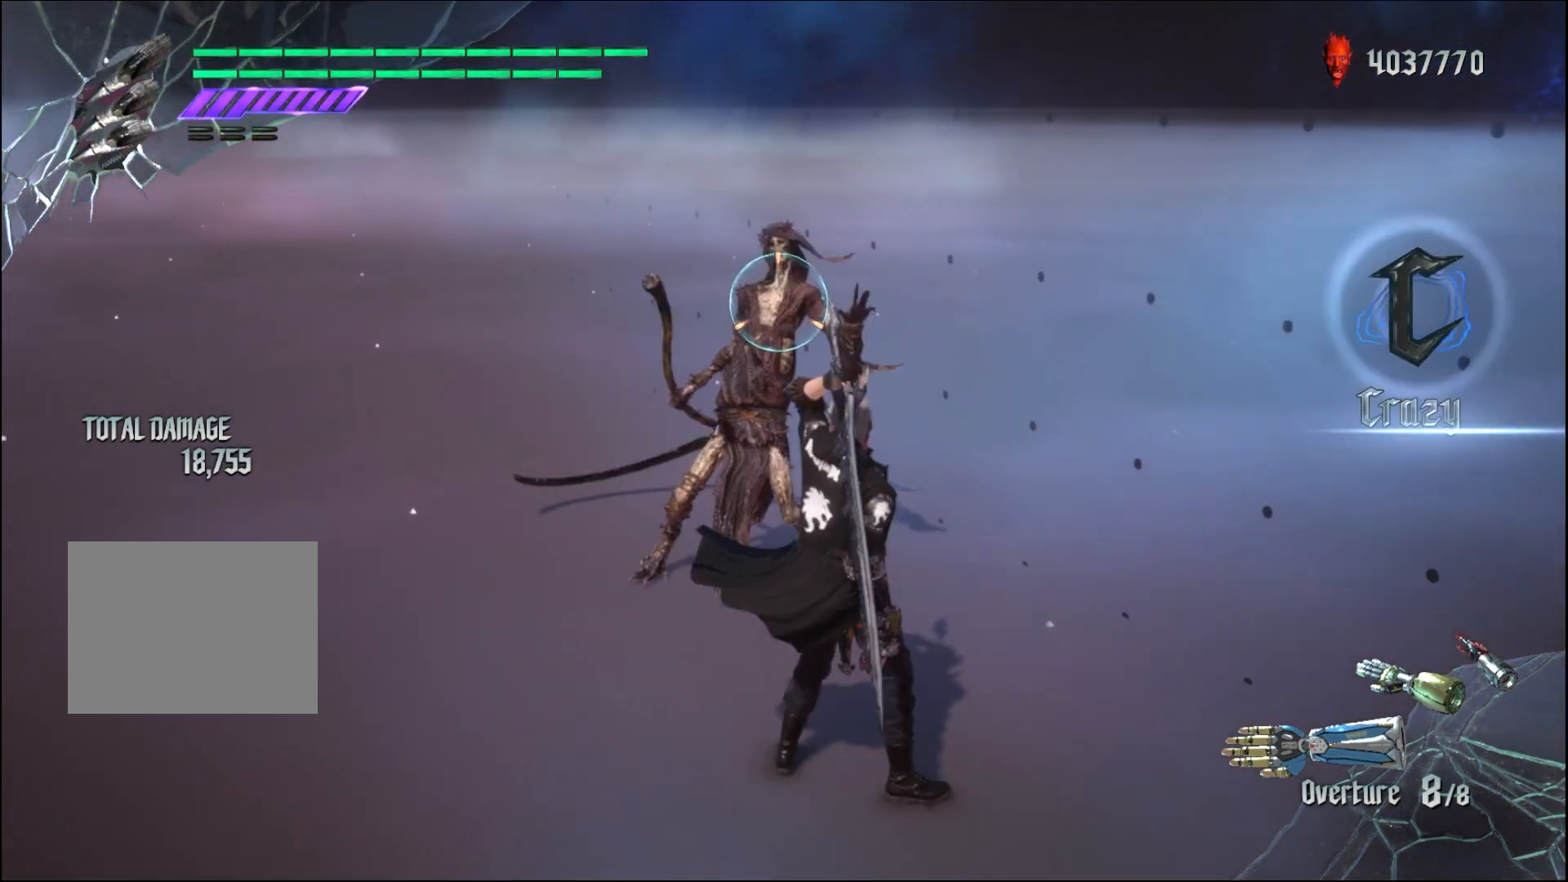
{"buttons": ["R1"], "left_stick": "down-left", "right_stick": "center", "events": [[200, "left_stick", "down-left"]]}
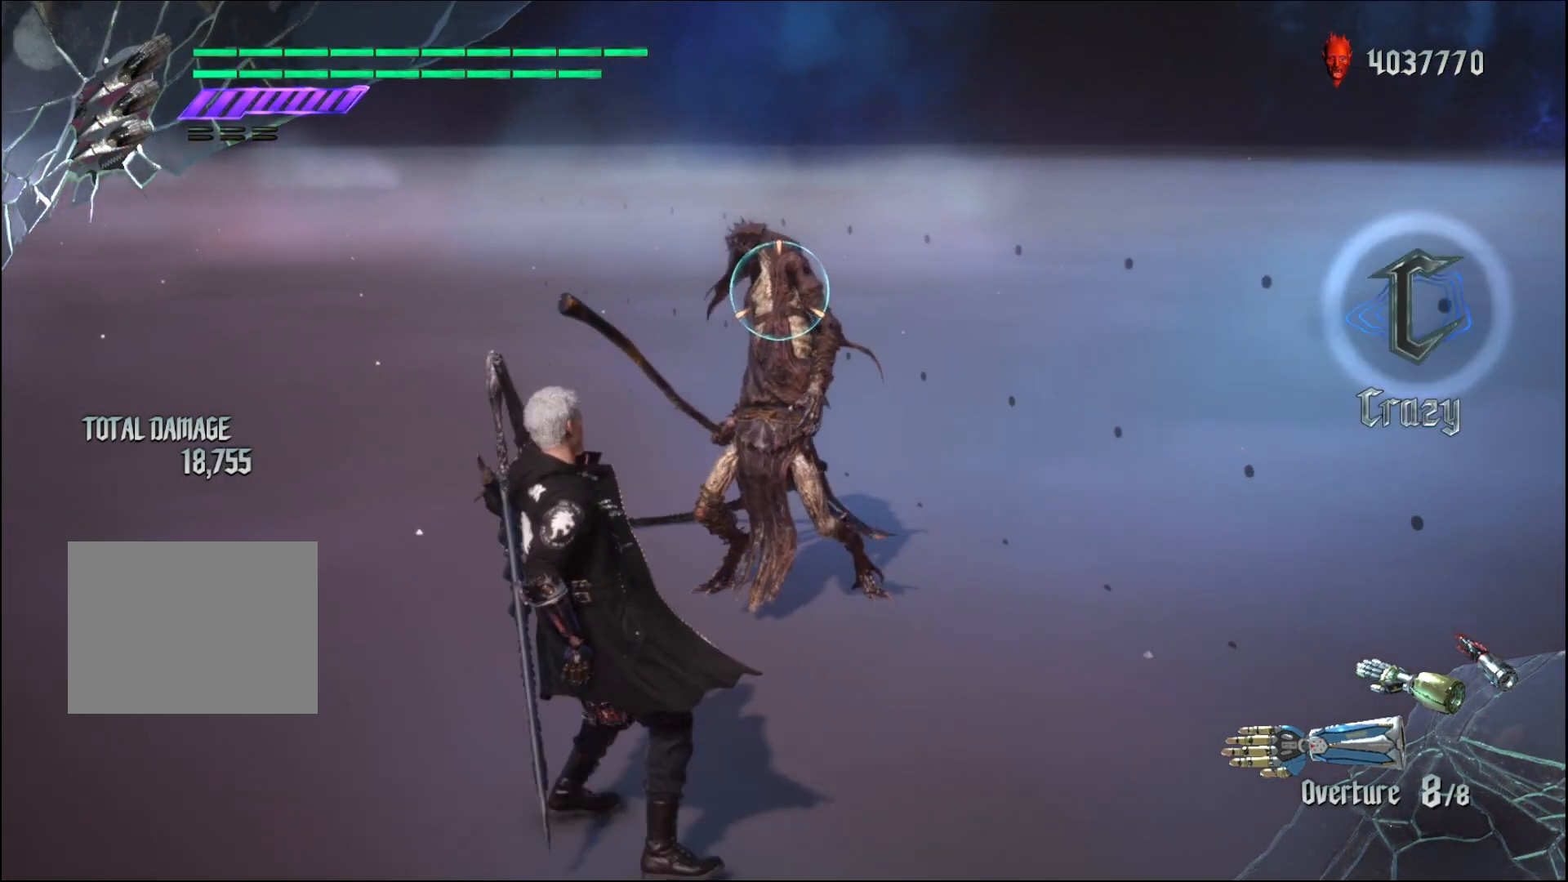
{"buttons": ["R1"], "left_stick": "center", "right_stick": "center", "events": [[267, "left_stick", "up"], [500, "left_stick", "center"]]}
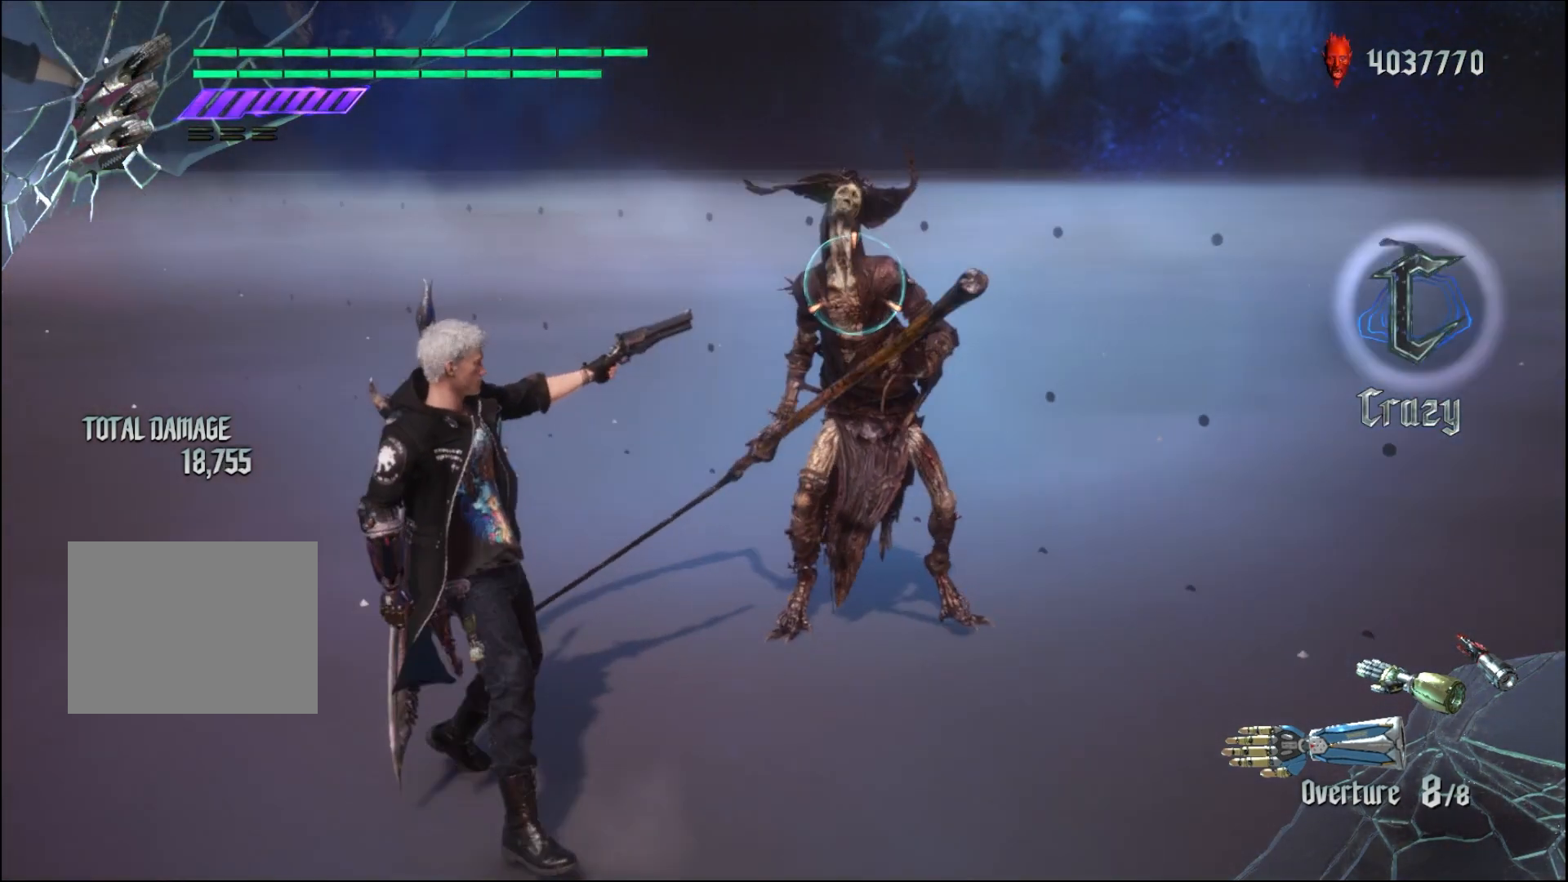
{"buttons": ["R1"], "left_stick": "center", "right_stick": "center", "events": []}
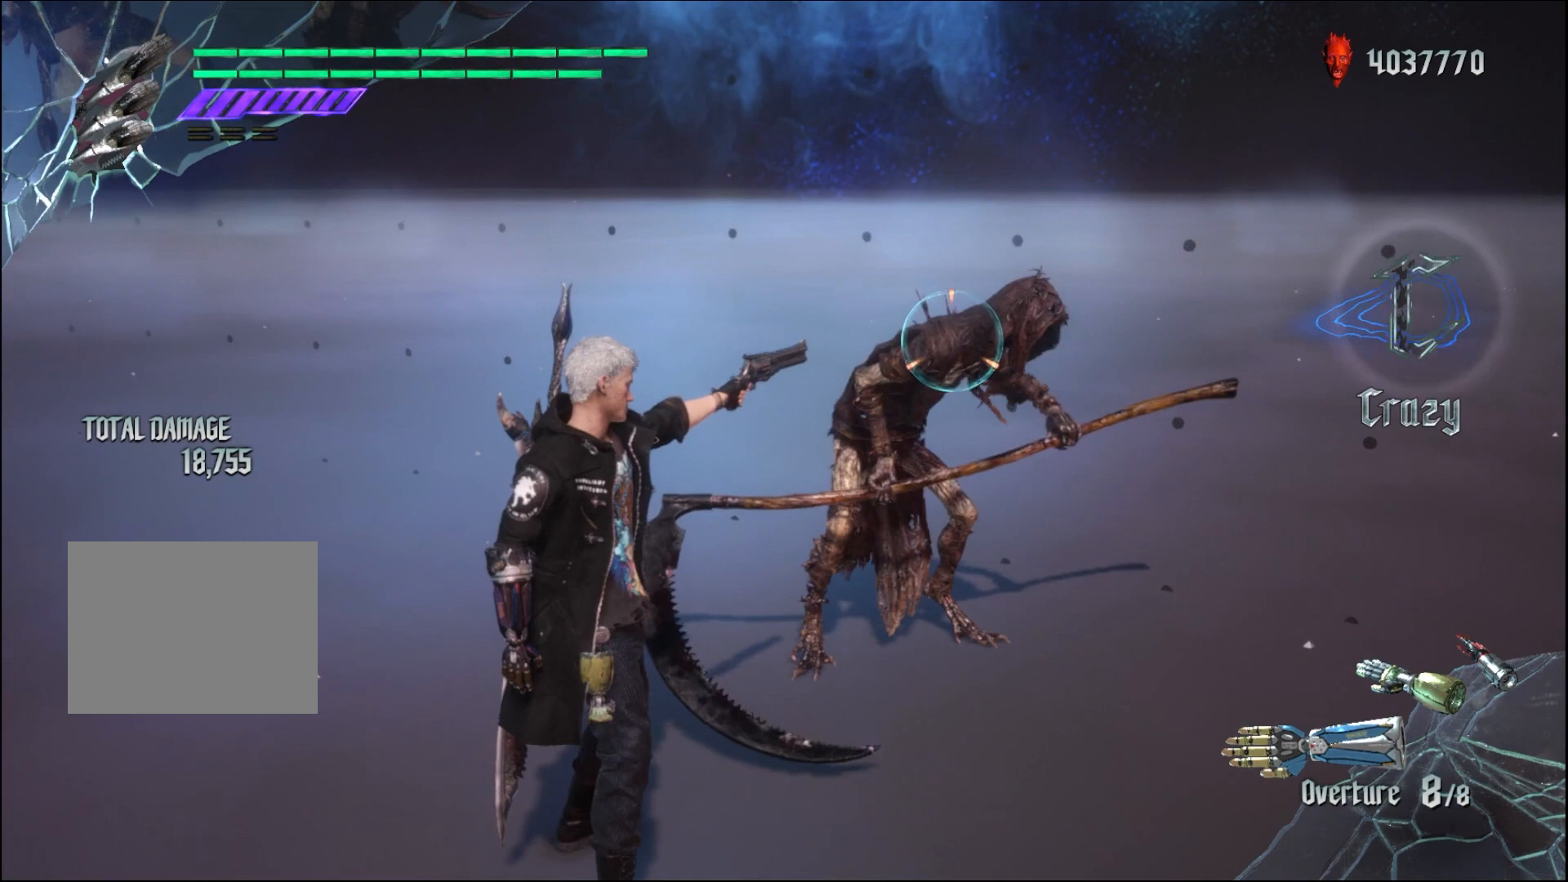
{"buttons": ["R1"], "left_stick": "center", "right_stick": "center", "events": []}
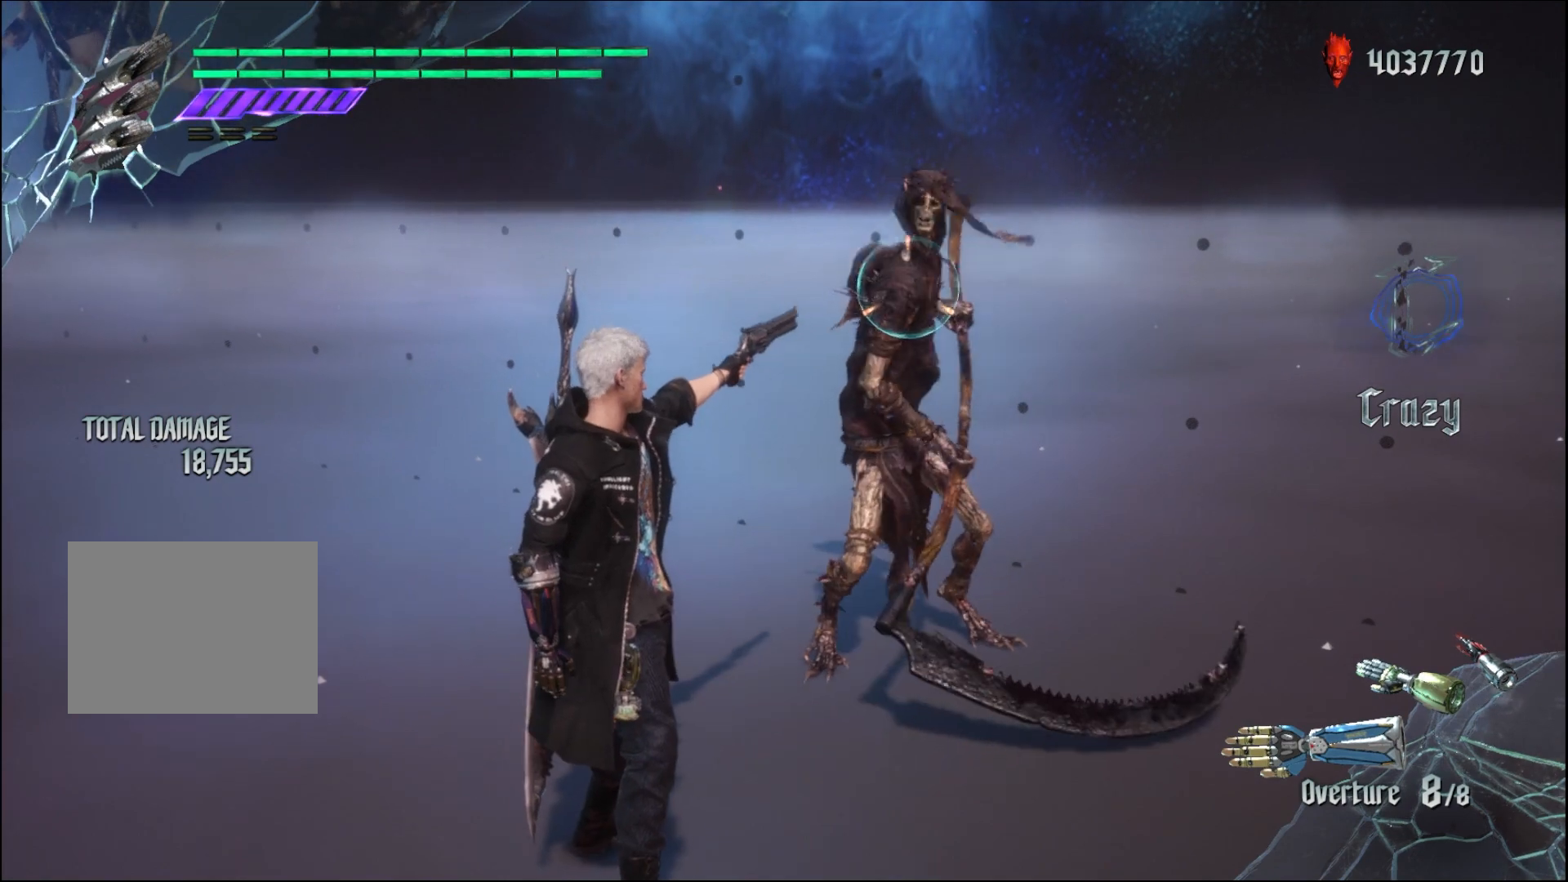
{"buttons": ["R1"], "left_stick": "down", "right_stick": "center", "events": [[300, "left_stick", "down"]]}